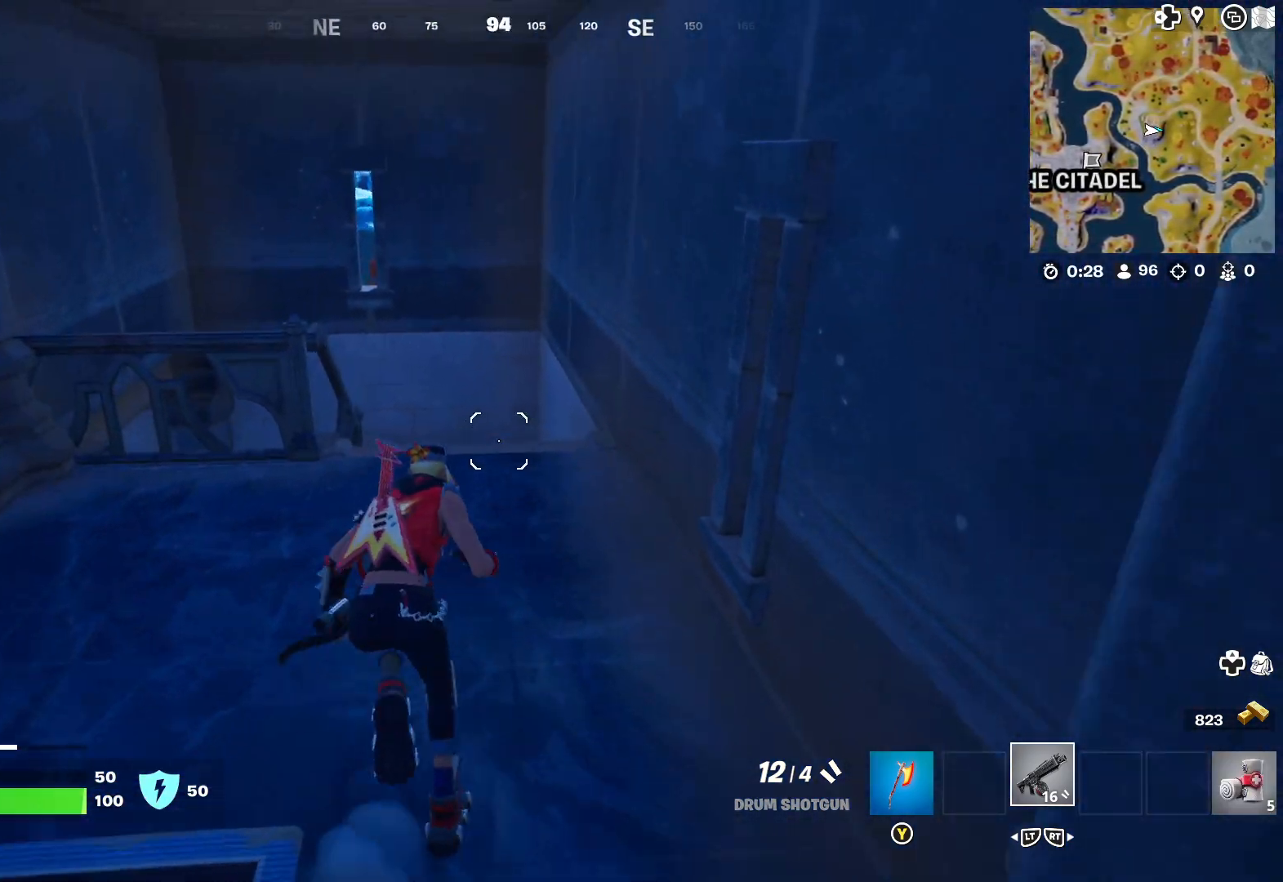
Gameplay with a controller (Xbox layout); each line is a JSON object with the inputs held at the frame after it. "events" lists button and stick changes between this image and that frame as [ms after this image, input, new state], when the widget could be followed in between.
{"buttons": [], "left_stick": "up-right", "right_stick": "left", "events": [[383, "left_stick", "up-right"], [417, "right_stick", "left"]]}
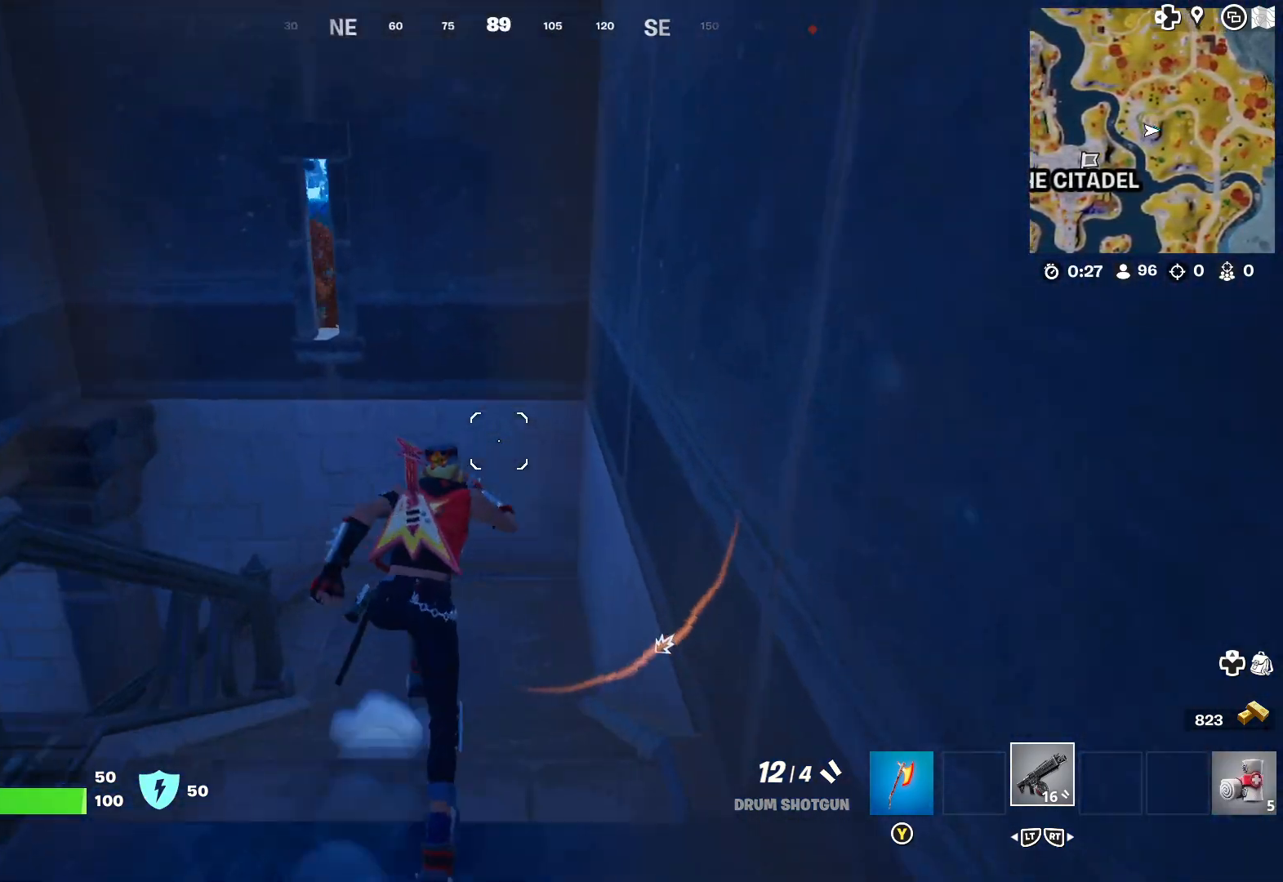
{"buttons": [], "left_stick": "up-right", "right_stick": "left", "events": [[17, "right_stick", "down-left"], [150, "right_stick", "center"], [333, "right_stick", "left"]]}
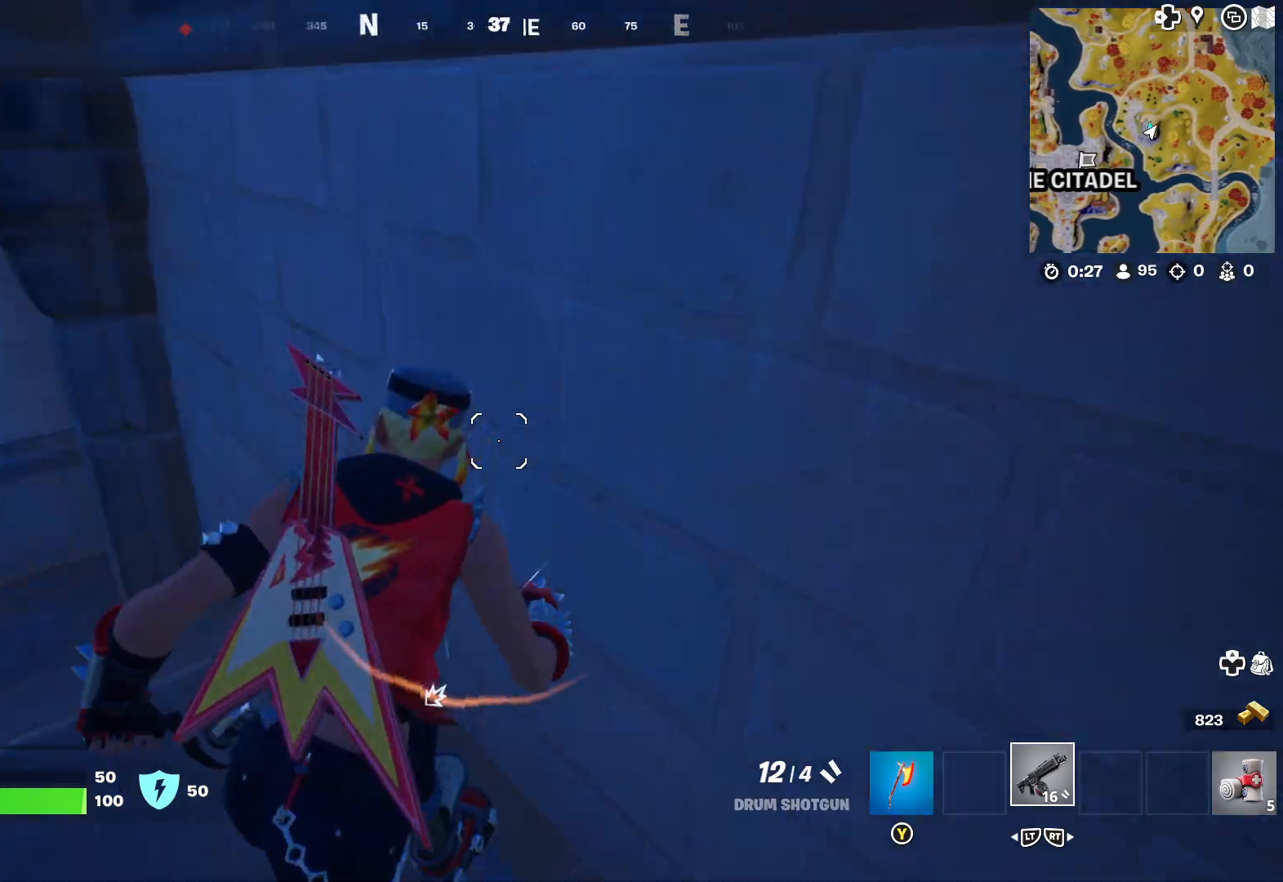
{"buttons": [], "left_stick": "up-right", "right_stick": "center", "events": [[267, "left_stick", "up"], [383, "right_stick", "center"], [450, "left_stick", "up-right"]]}
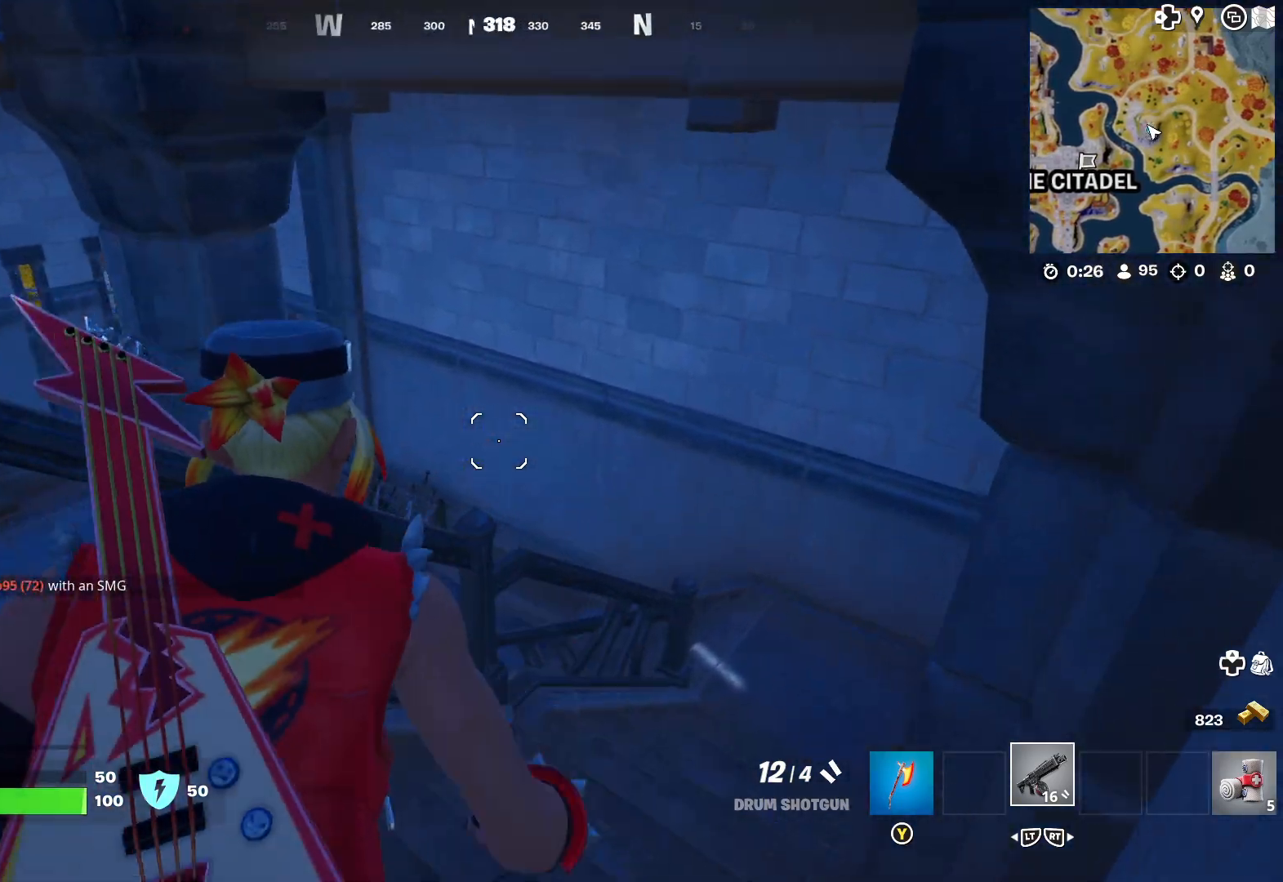
{"buttons": [], "left_stick": "up-right", "right_stick": "left", "events": [[67, "right_stick", "right"], [417, "right_stick", "center"], [483, "right_stick", "left"]]}
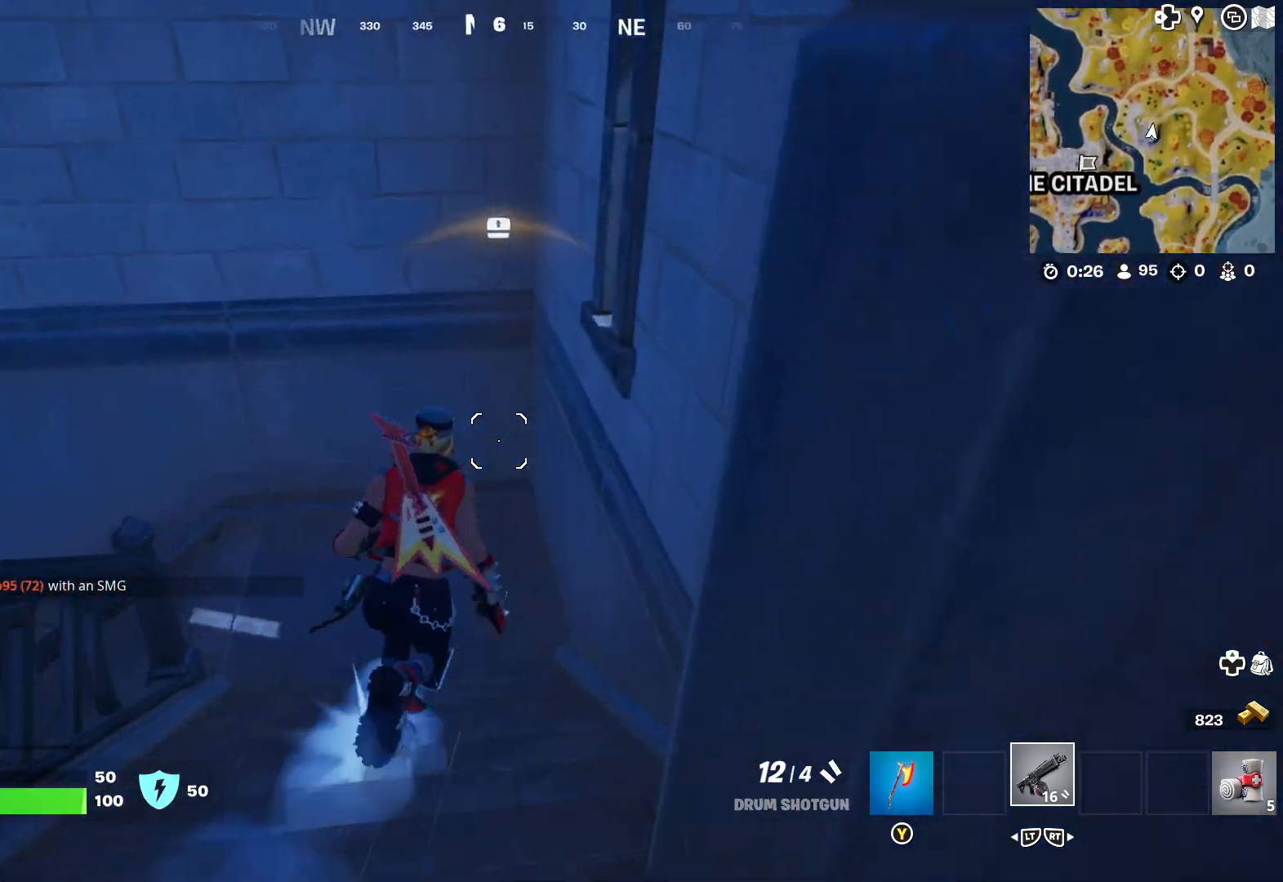
{"buttons": [], "left_stick": "up", "right_stick": "center", "events": [[500, "left_stick", "up"], [500, "right_stick", "center"]]}
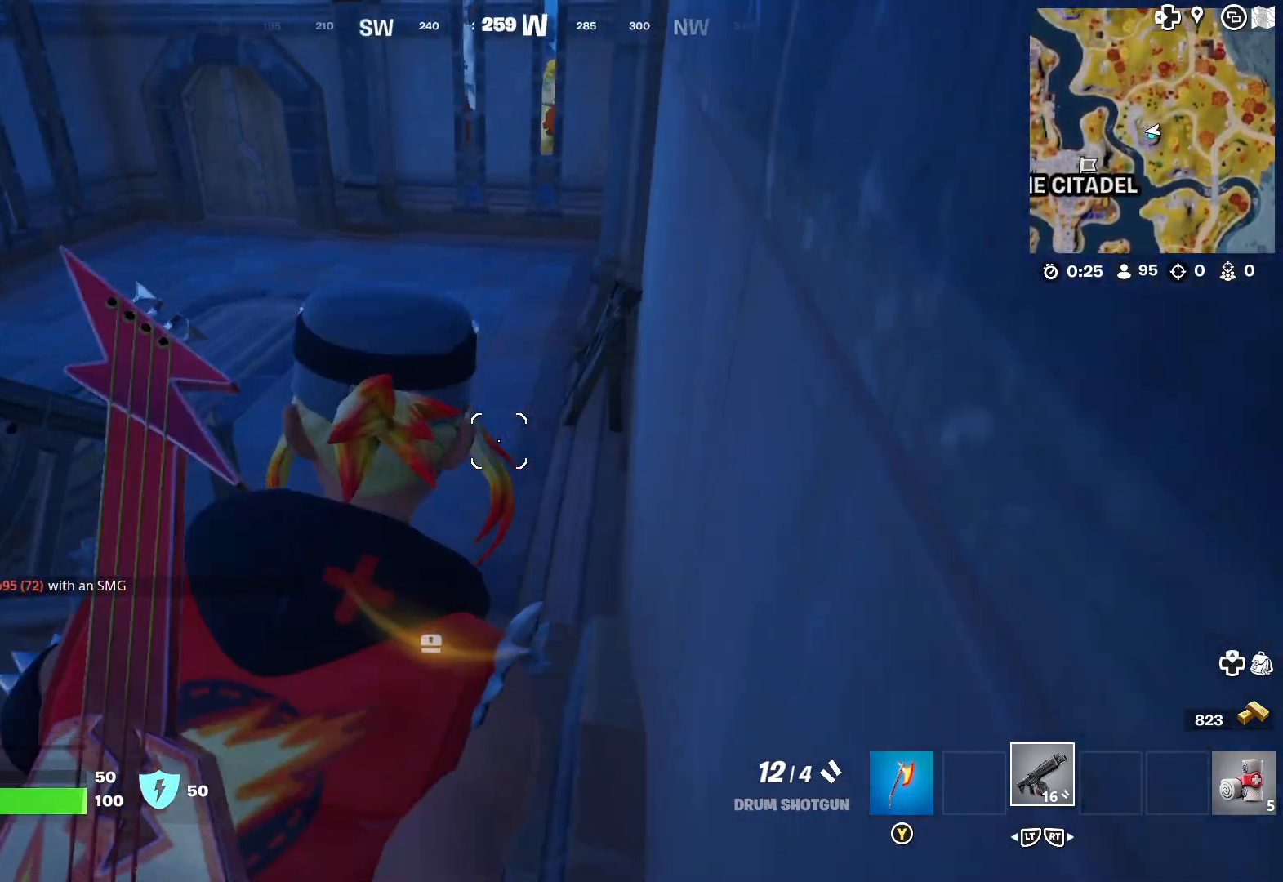
{"buttons": [], "left_stick": "up-right", "right_stick": "up-left", "events": [[150, "right_stick", "left"], [233, "left_stick", "up-right"], [383, "right_stick", "up-left"]]}
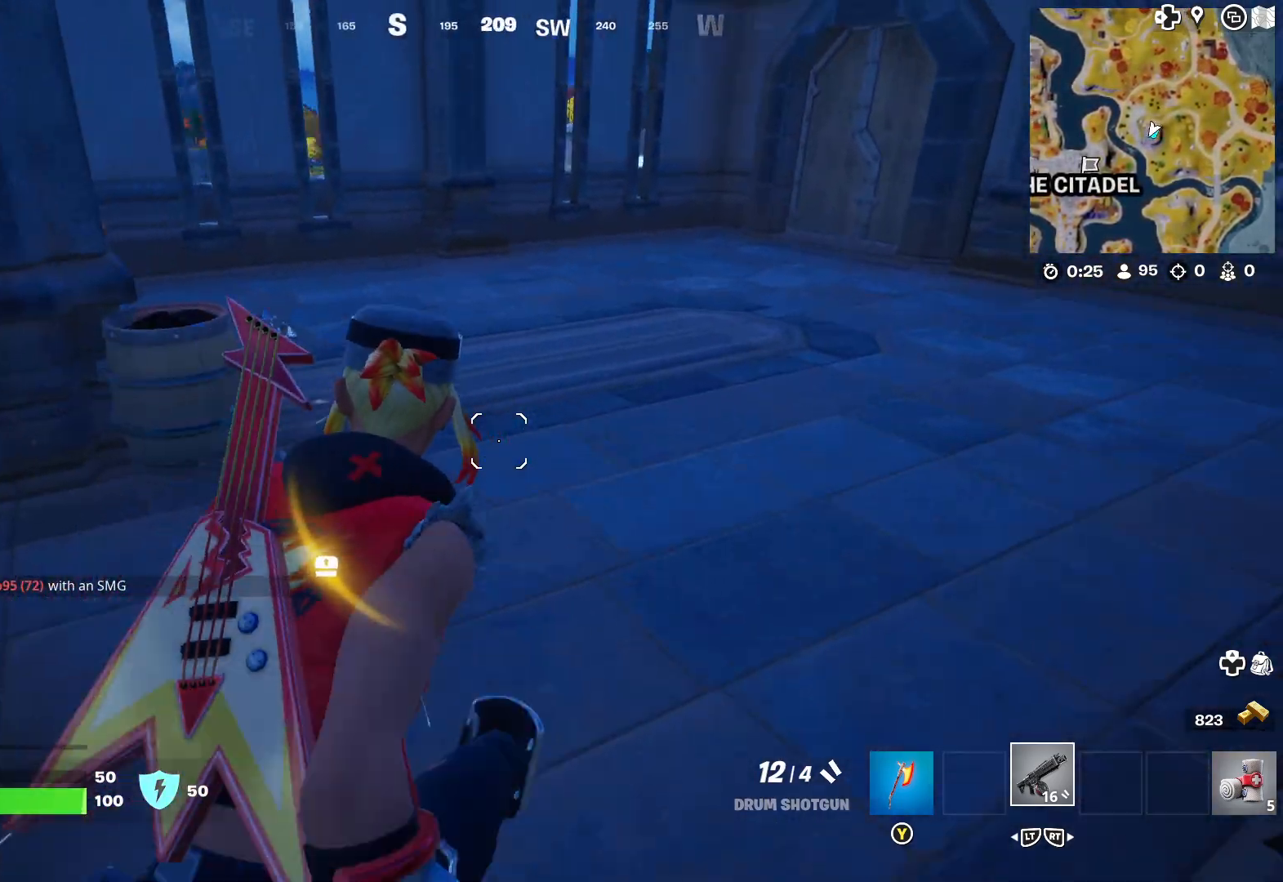
{"buttons": [], "left_stick": "up-left", "right_stick": "center", "events": [[33, "right_stick", "left"], [200, "right_stick", "center"], [233, "left_stick", "up"], [367, "left_stick", "up-left"], [417, "Y", "down"], [483, "Y", "up"]]}
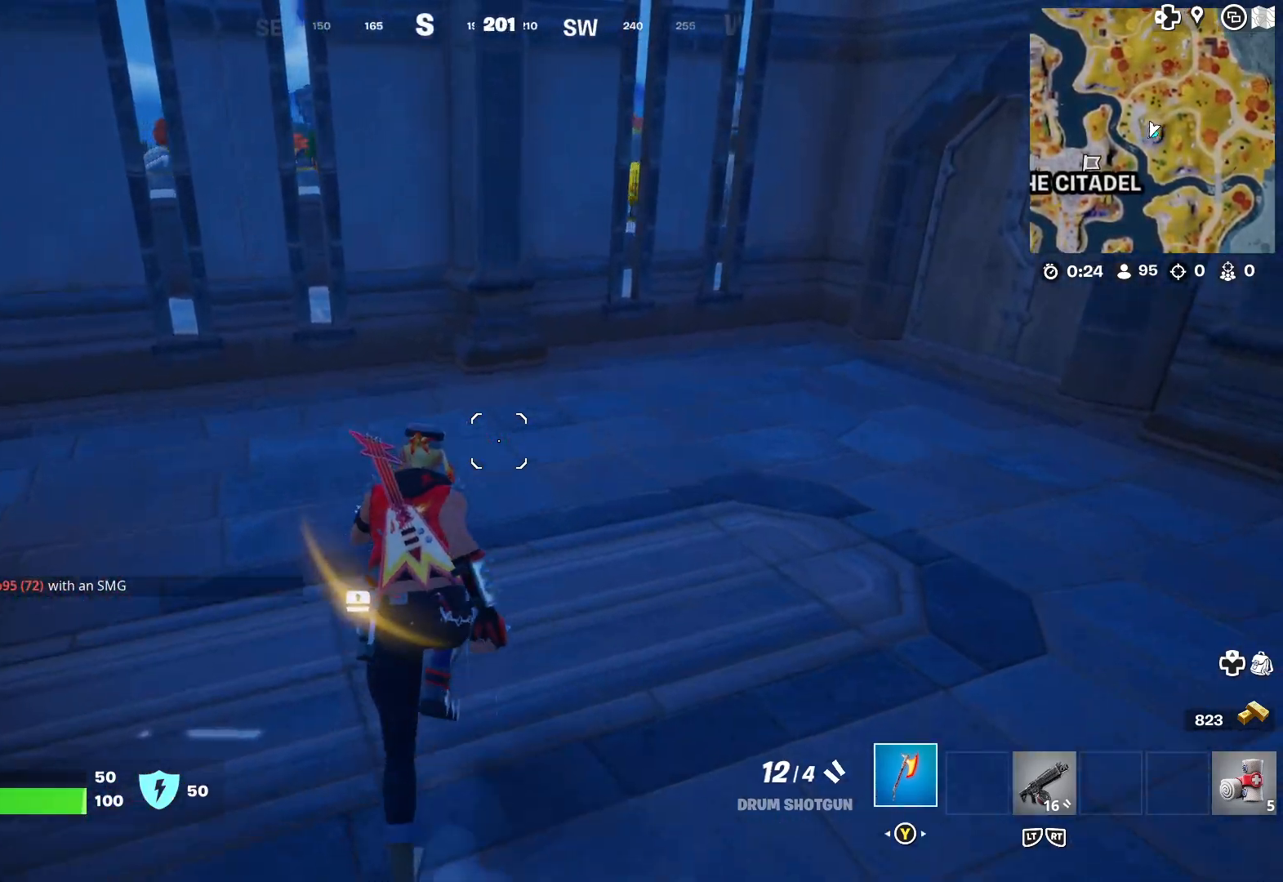
{"buttons": [], "left_stick": "up-right", "right_stick": "left", "events": [[33, "left_stick", "left"], [100, "right_stick", "left"], [167, "left_stick", "center"], [250, "left_stick", "right"], [483, "left_stick", "up-right"]]}
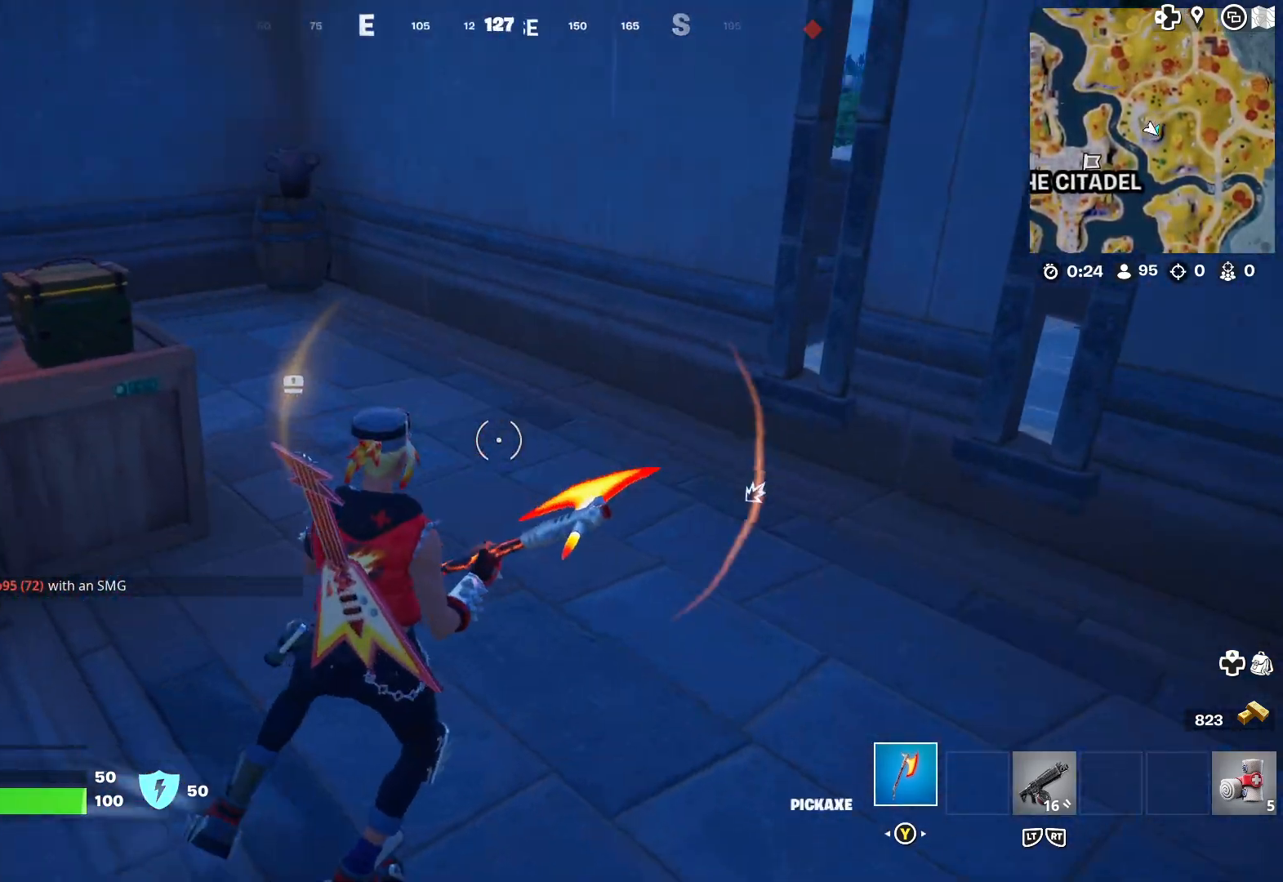
{"buttons": [], "left_stick": "up-right", "right_stick": "center", "events": [[17, "left_stick", "up"], [117, "left_stick", "left"], [117, "right_stick", "center"], [183, "right_stick", "left"], [383, "left_stick", "up"], [400, "right_stick", "center"], [483, "left_stick", "up-right"]]}
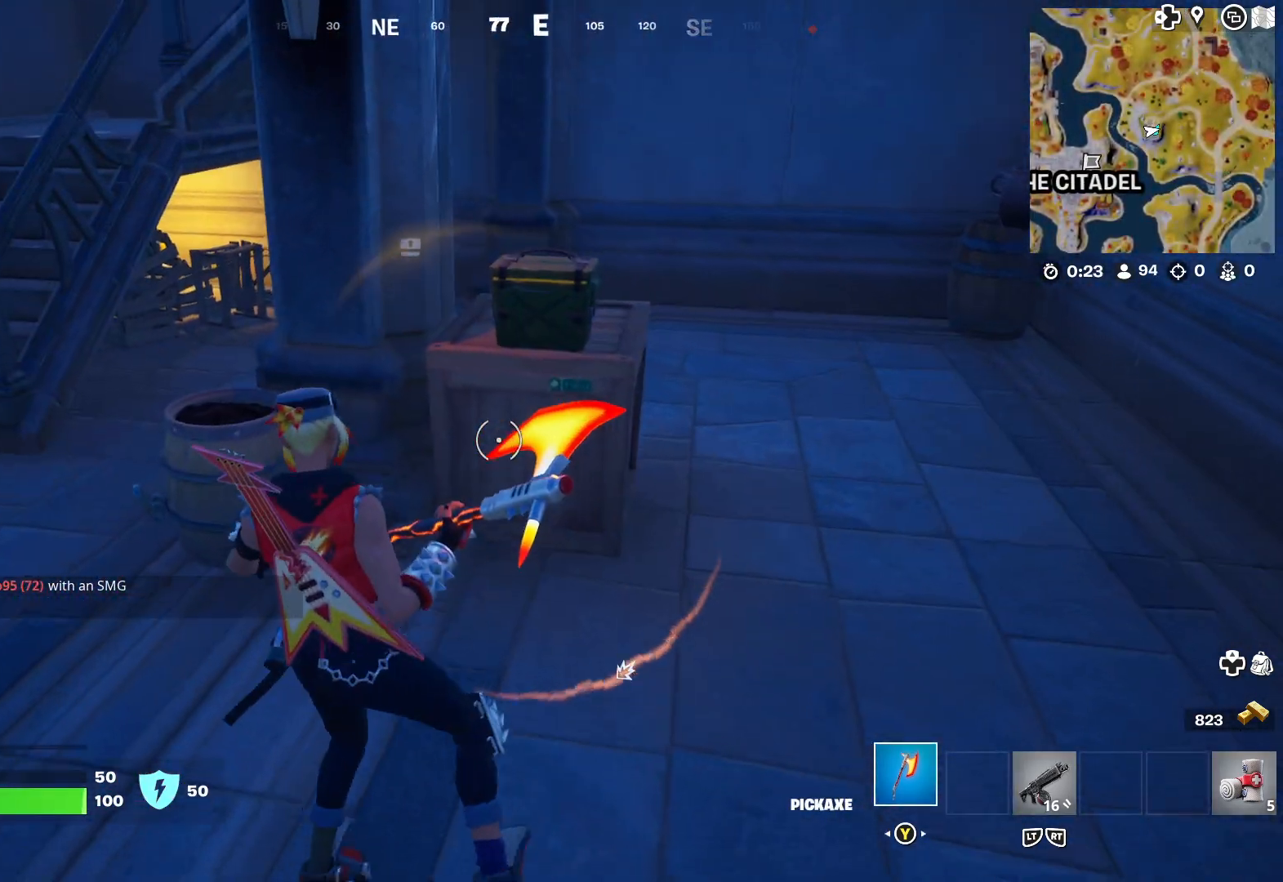
{"buttons": [], "left_stick": "up", "right_stick": "center", "events": [[83, "R1", "down"], [100, "left_stick", "center"], [217, "left_stick", "right"], [283, "R1", "up"], [300, "left_stick", "up-right"], [400, "left_stick", "up"]]}
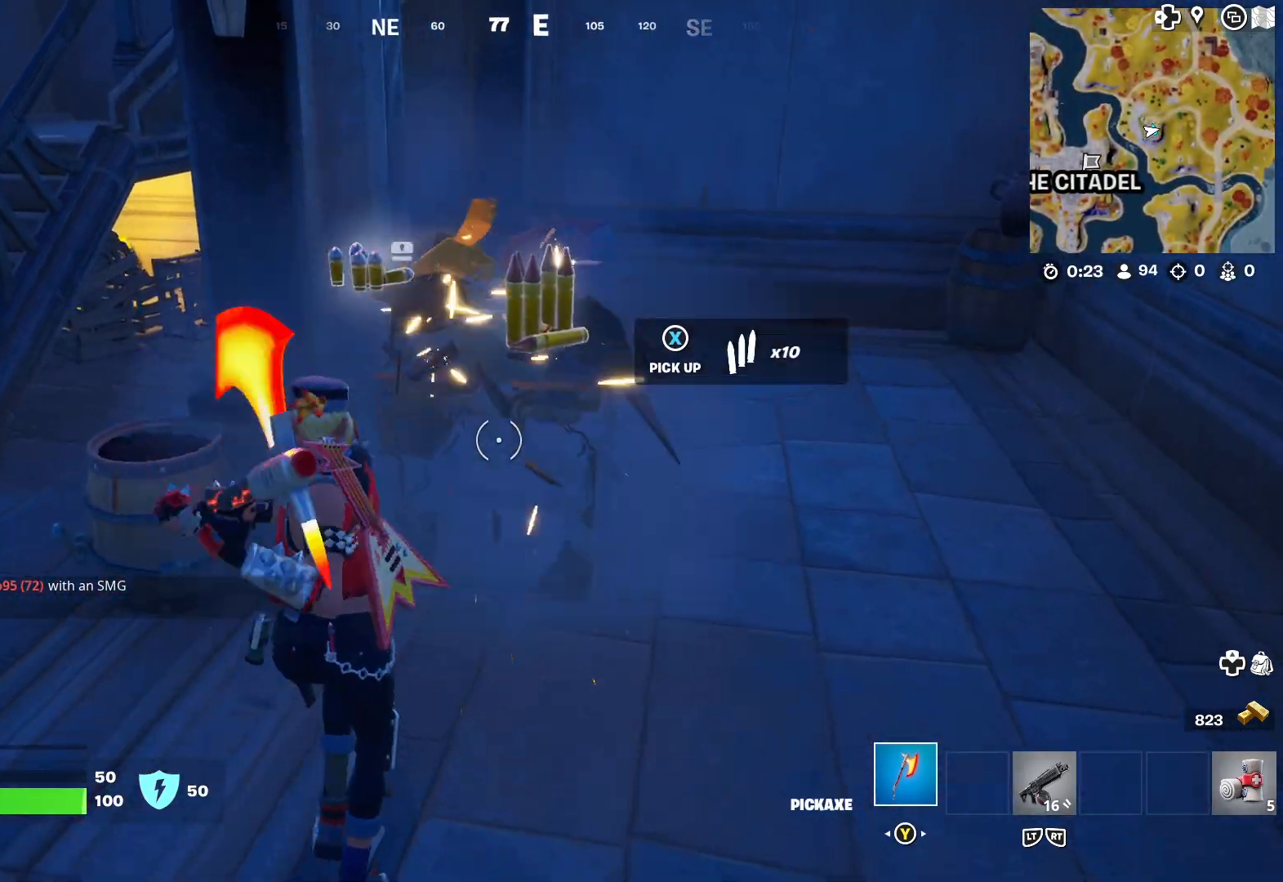
{"buttons": [], "left_stick": "up-left", "right_stick": "center", "events": [[167, "left_stick", "up-right"], [300, "left_stick", "right"], [333, "right_stick", "right"], [450, "left_stick", "up-left"], [500, "right_stick", "center"]]}
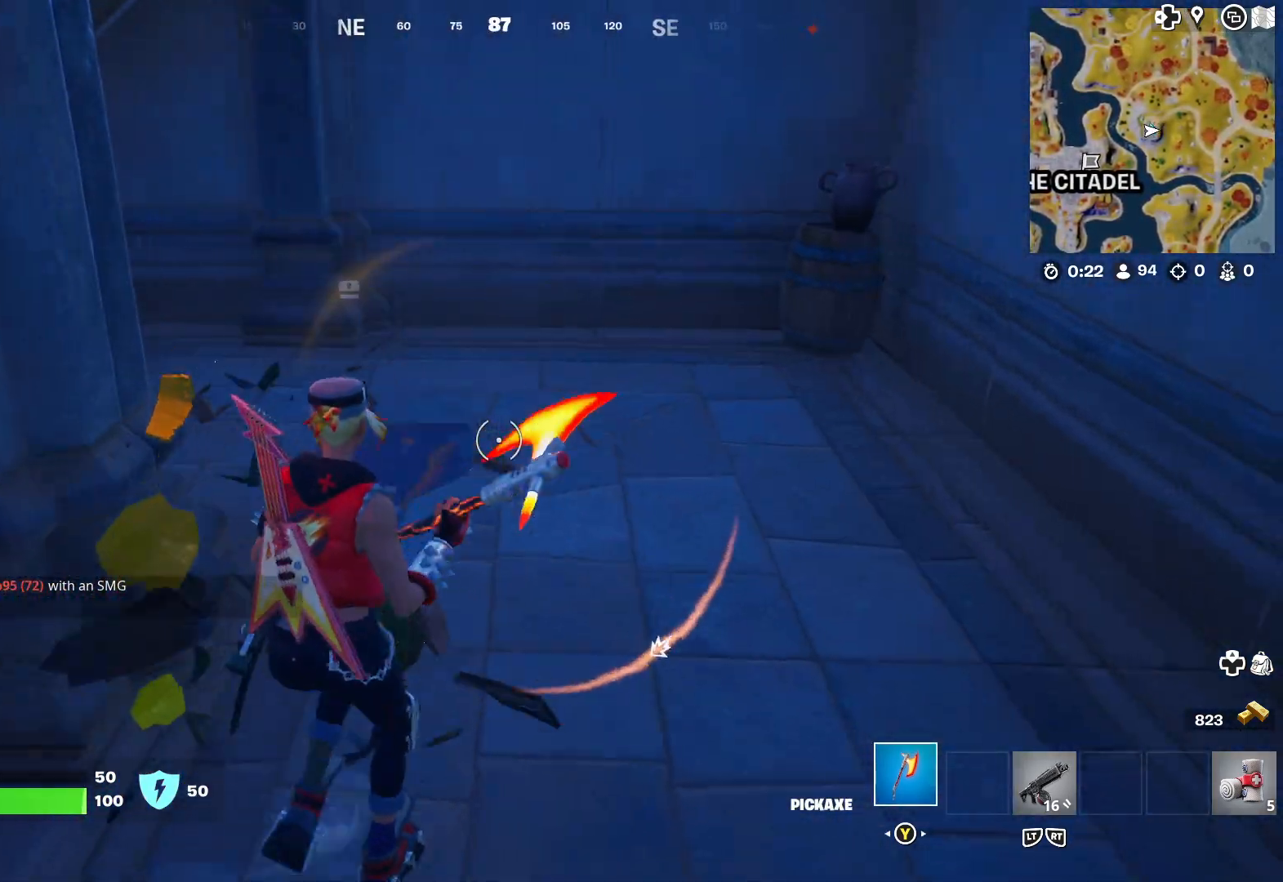
{"buttons": [], "left_stick": "down-left", "right_stick": "center", "events": [[67, "left_stick", "left"], [150, "right_stick", "up-left"], [200, "left_stick", "down-left"], [467, "right_stick", "center"]]}
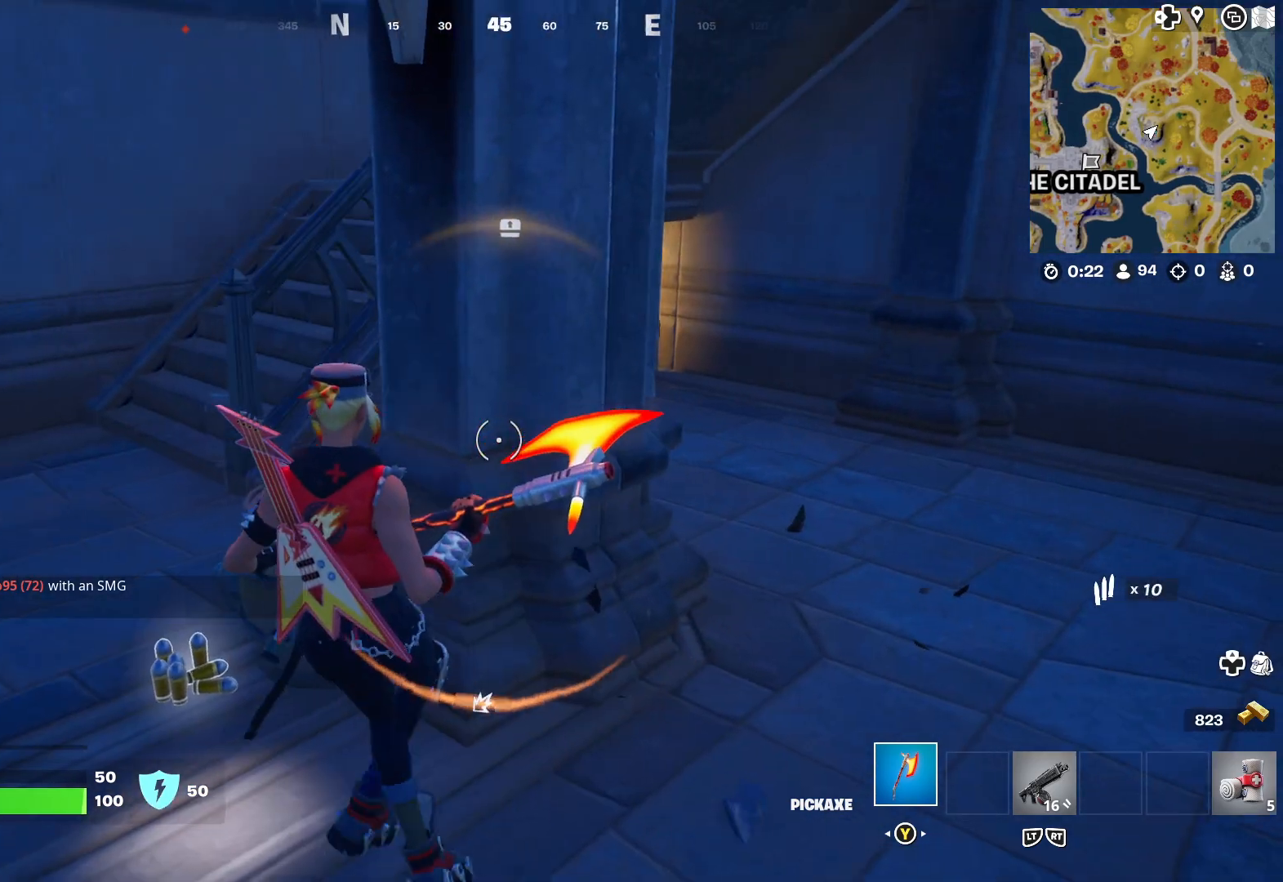
{"buttons": [], "left_stick": "up-right", "right_stick": "right", "events": [[33, "left_stick", "up-left"], [100, "left_stick", "up-right"], [433, "right_stick", "right"]]}
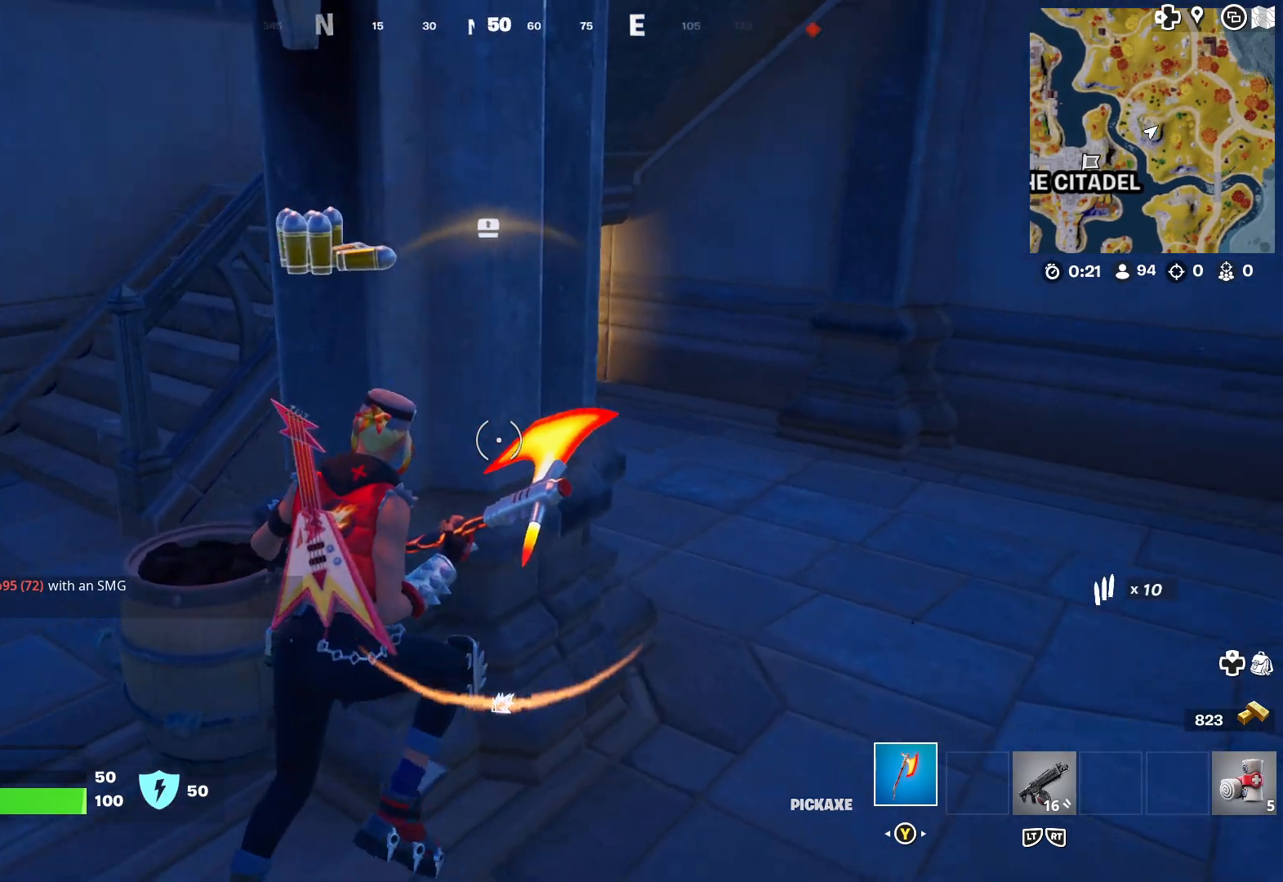
{"buttons": [], "left_stick": "up", "right_stick": "left", "events": [[233, "left_stick", "up"], [250, "right_stick", "center"], [317, "right_stick", "left"]]}
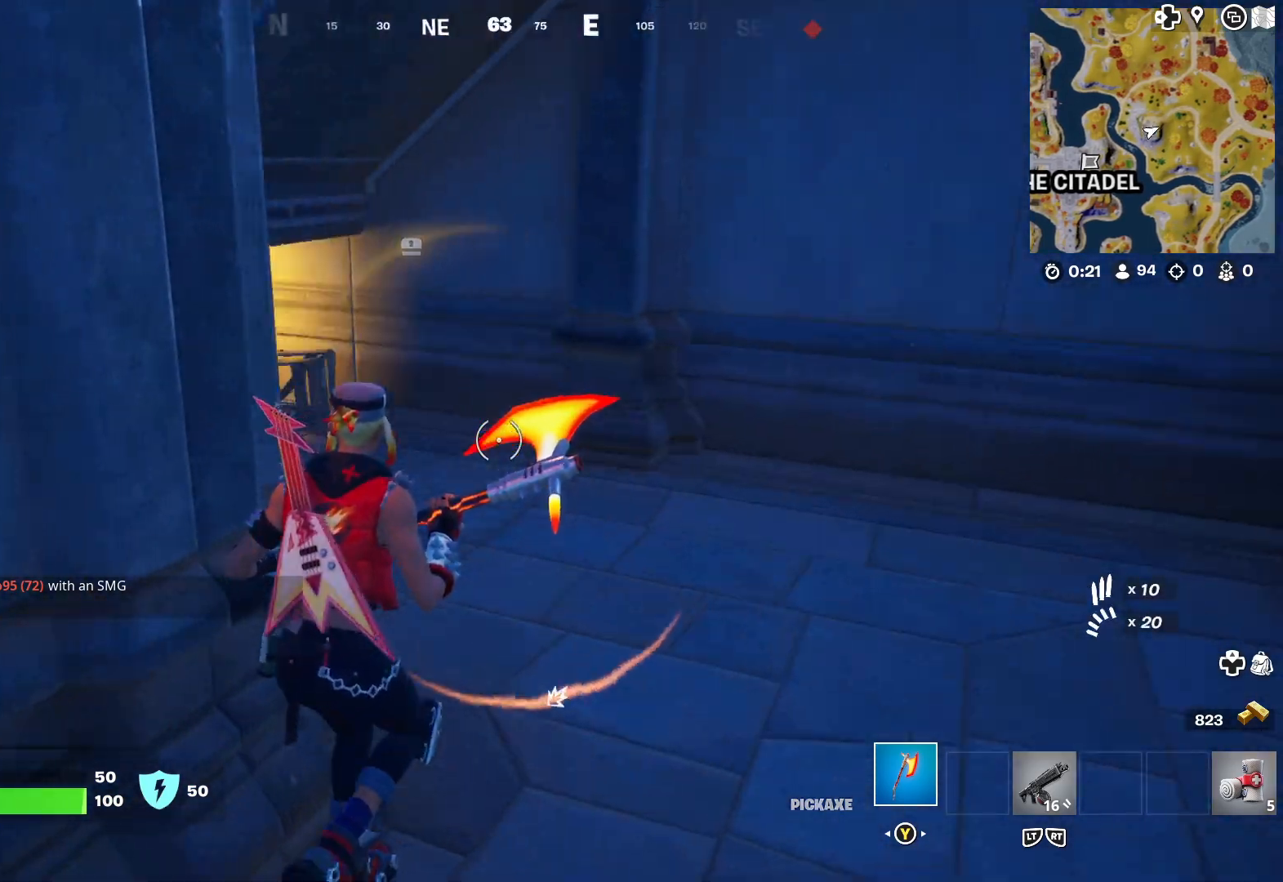
{"buttons": [], "left_stick": "up-right", "right_stick": "center", "events": [[317, "right_stick", "center"], [417, "left_stick", "up-right"]]}
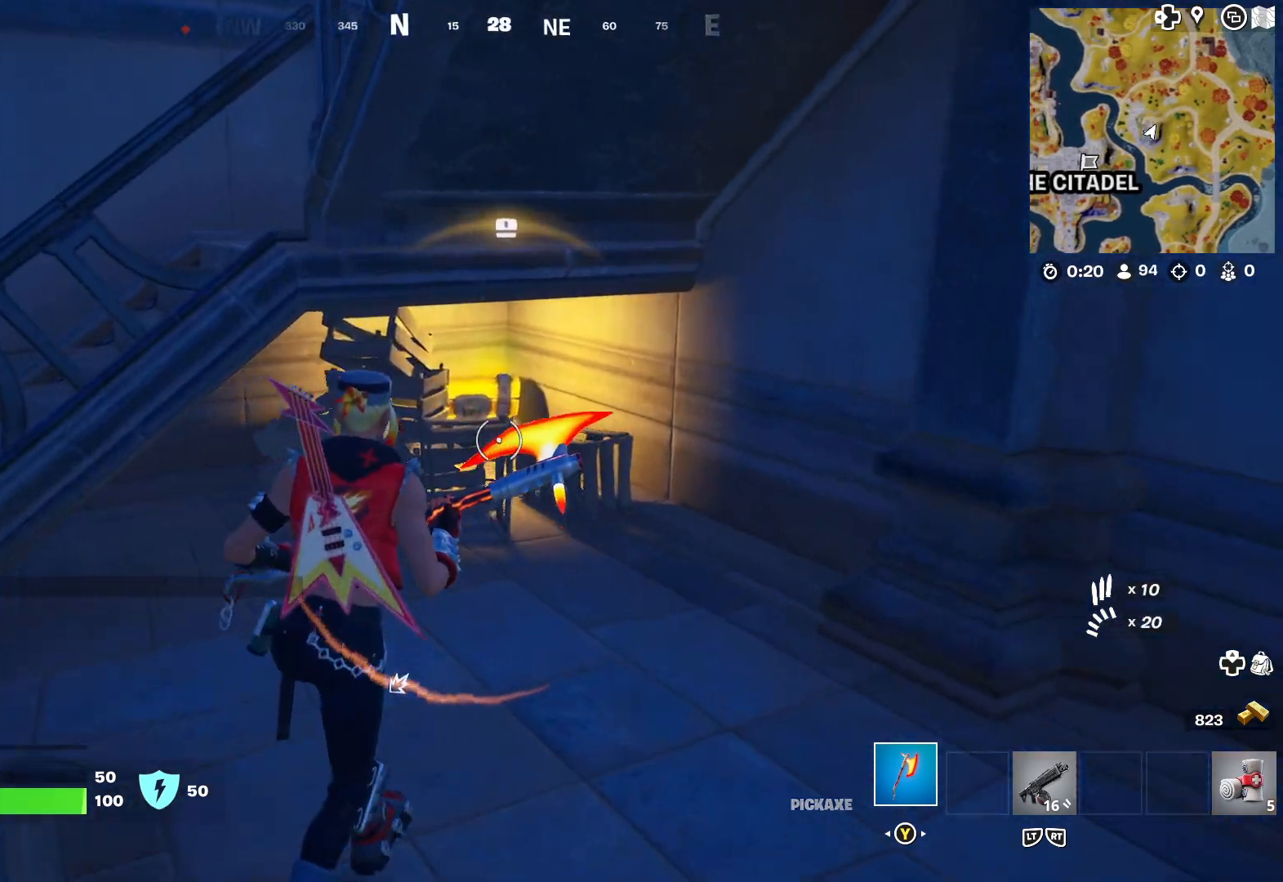
{"buttons": [], "left_stick": "up", "right_stick": "center", "events": [[83, "left_stick", "center"], [100, "B", "down"], [200, "left_stick", "up"], [217, "B", "up"]]}
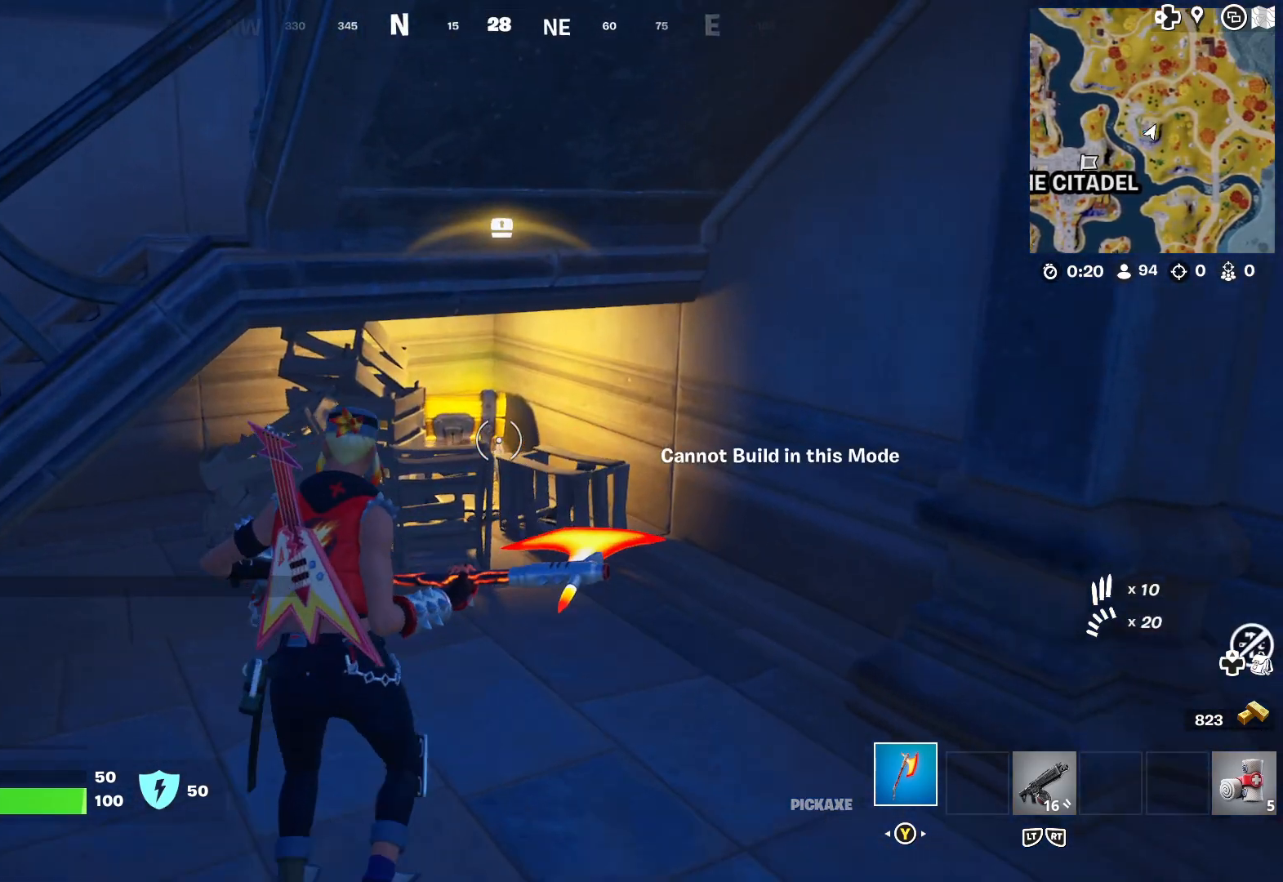
{"buttons": [], "left_stick": "center", "right_stick": "center", "events": [[233, "A", "down"], [333, "A", "up"], [383, "left_stick", "center"]]}
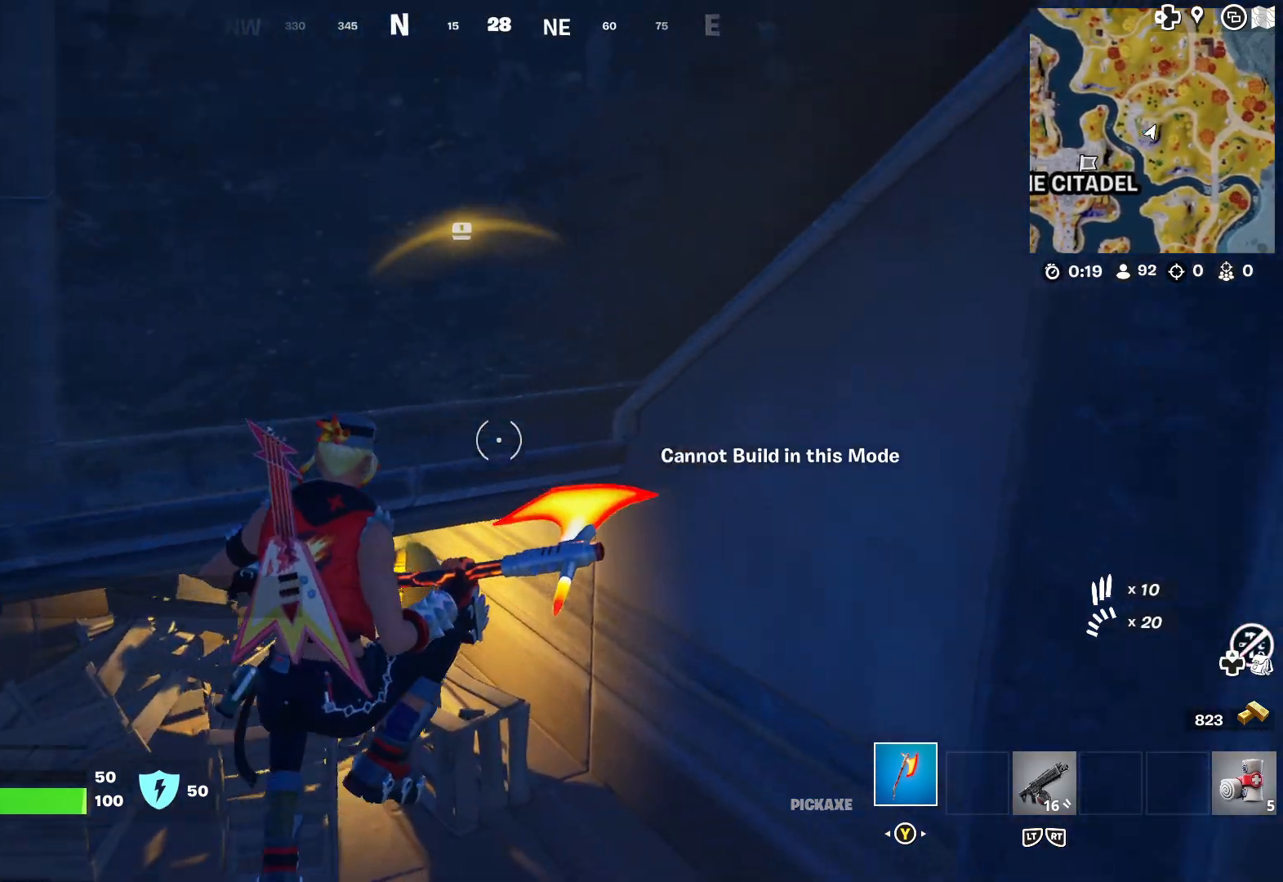
{"buttons": ["R3"], "left_stick": "center", "right_stick": "center", "events": [[200, "left_stick", "left"], [300, "right_stick", "left"], [467, "left_stick", "center"], [483, "R3", "down"], [483, "right_stick", "center"]]}
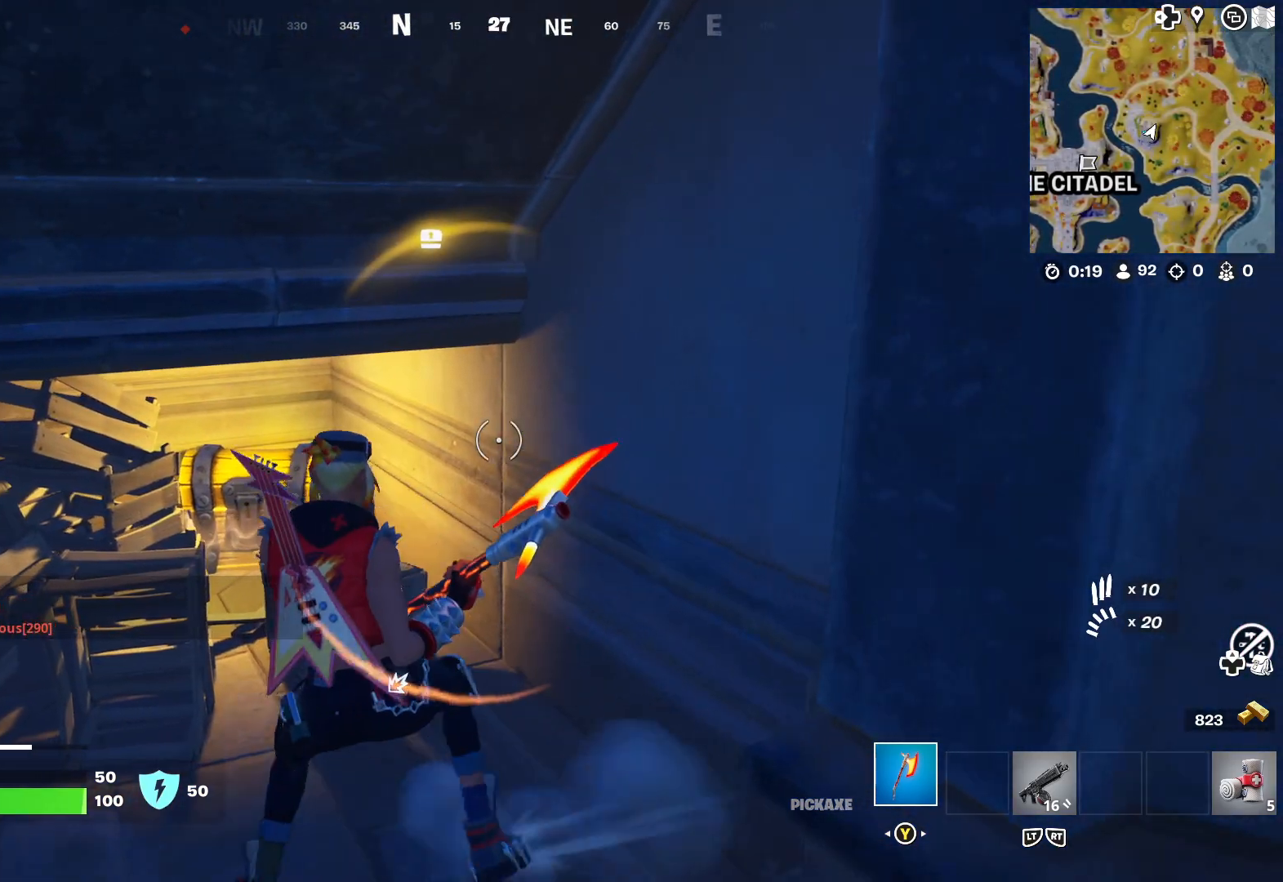
{"buttons": [], "left_stick": "up-left", "right_stick": "left", "events": [[67, "R3", "up"], [167, "left_stick", "up-left"], [350, "right_stick", "left"]]}
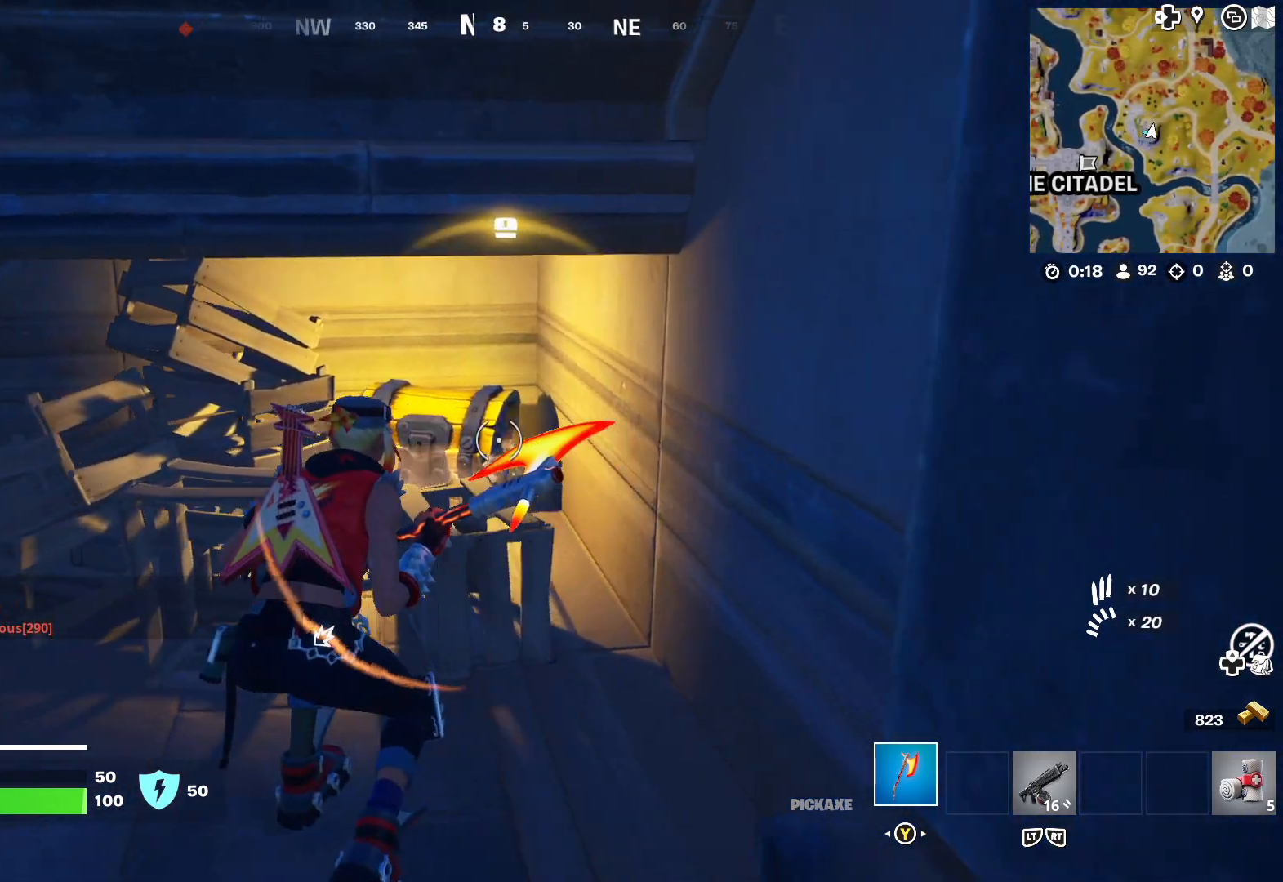
{"buttons": [], "left_stick": "up-left", "right_stick": "center", "events": [[17, "right_stick", "center"], [33, "left_stick", "up"], [267, "left_stick", "up-left"]]}
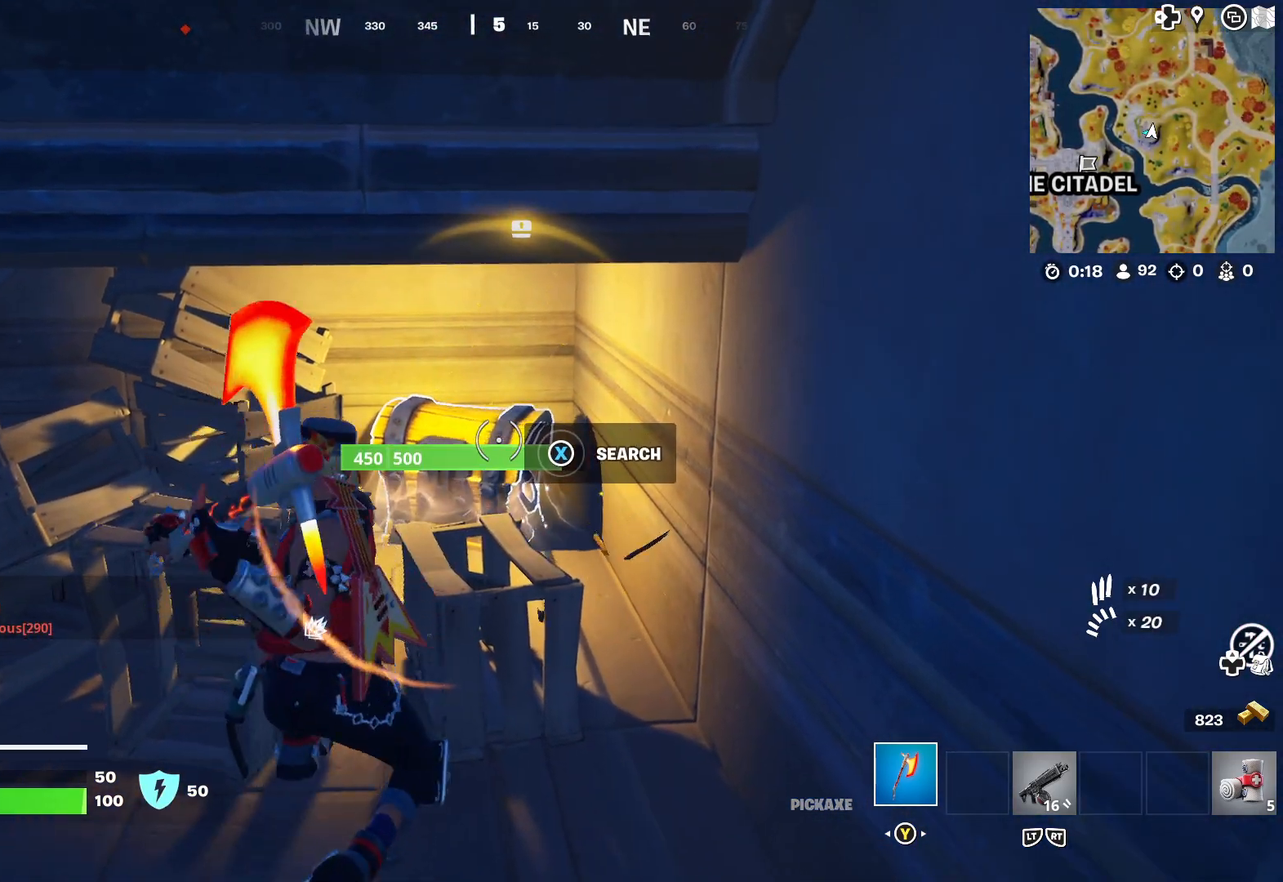
{"buttons": ["R1"], "left_stick": "up-left", "right_stick": "center", "events": [[17, "left_stick", "up"], [200, "left_stick", "up-left"], [350, "R1", "down"]]}
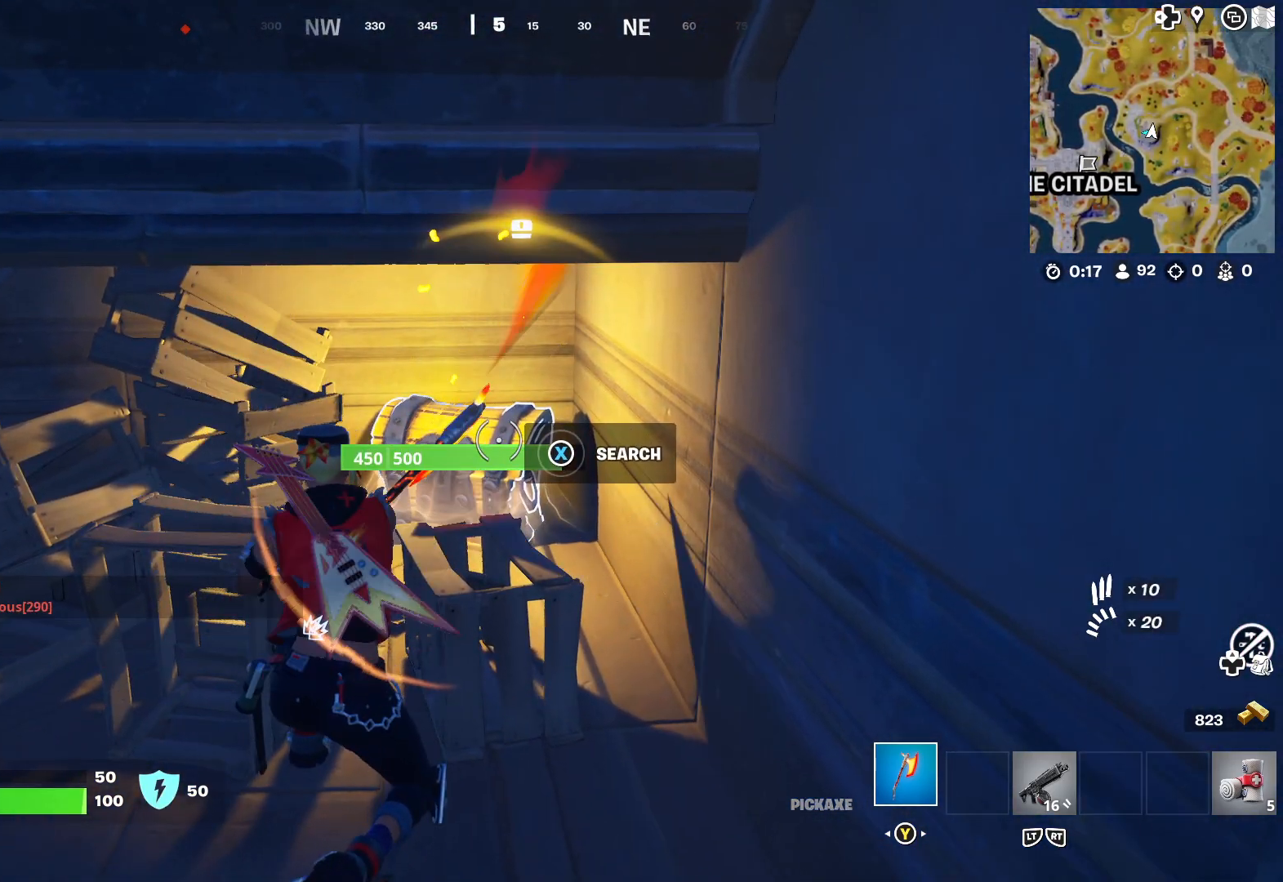
{"buttons": ["R1"], "left_stick": "down-left", "right_stick": "center", "events": [[17, "left_stick", "left"], [167, "left_stick", "down-left"]]}
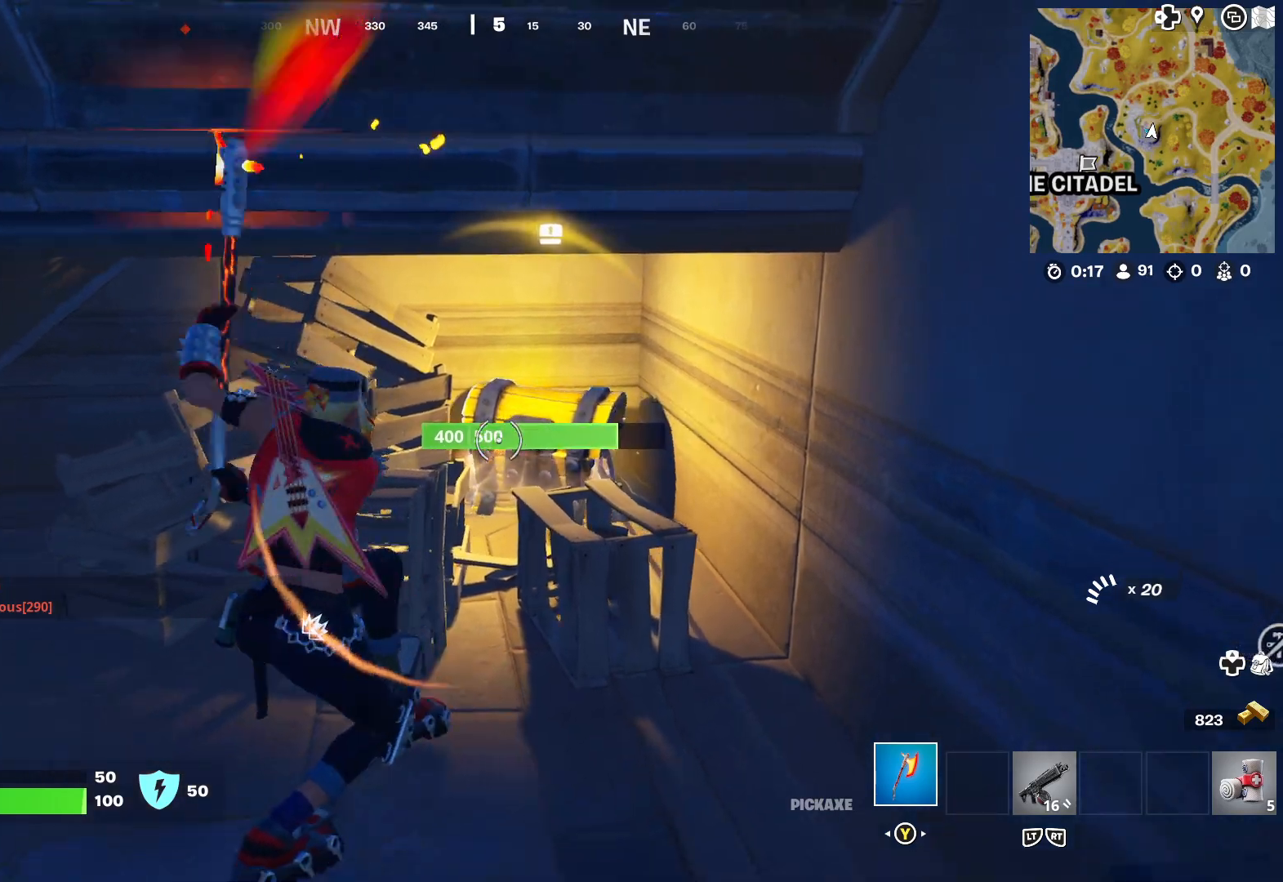
{"buttons": [], "left_stick": "up-right", "right_stick": "center", "events": [[50, "left_stick", "left"], [150, "left_stick", "up-left"], [267, "R1", "up"], [300, "left_stick", "up"], [400, "left_stick", "up-right"]]}
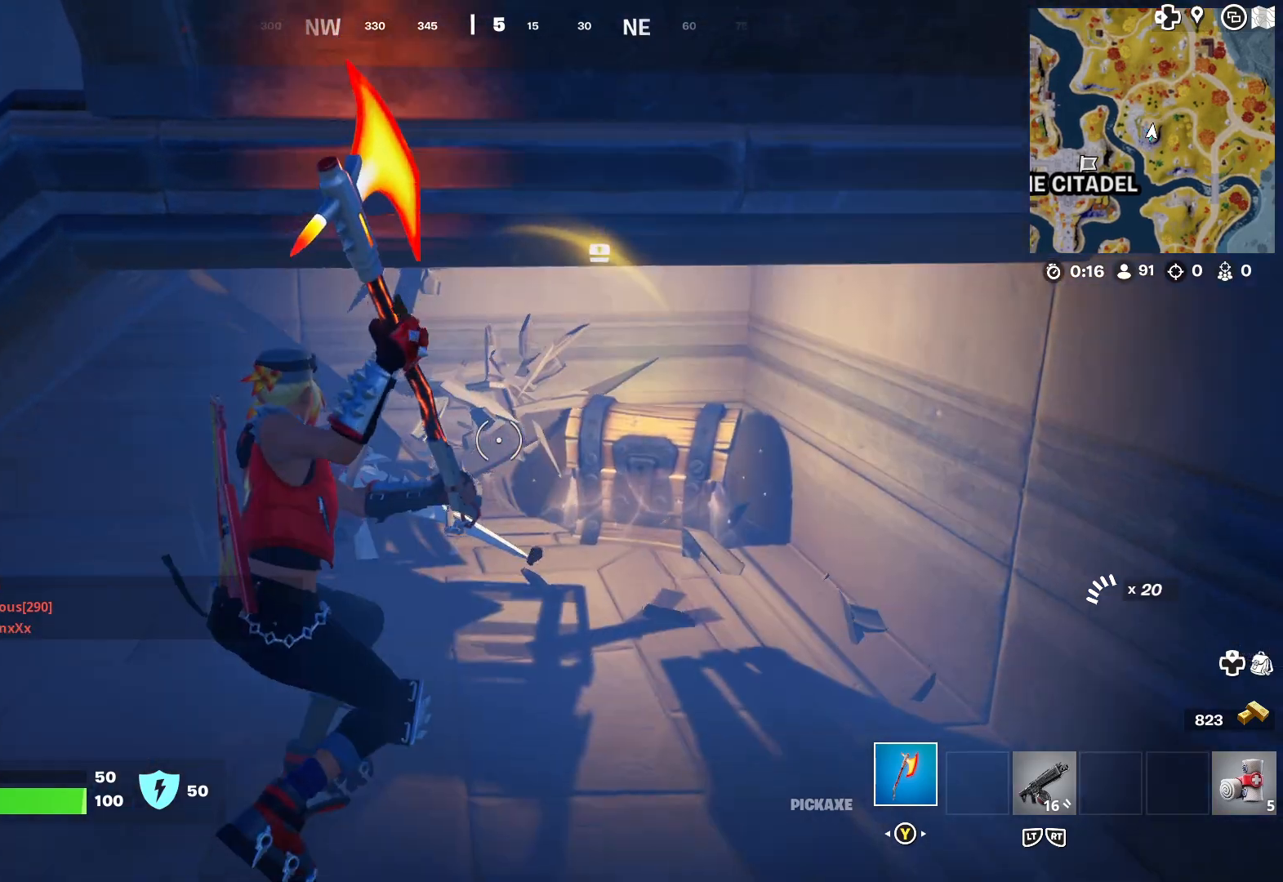
{"buttons": ["X"], "left_stick": "center", "right_stick": "center", "events": [[83, "left_stick", "right"], [300, "left_stick", "up-right"], [433, "X", "down"], [483, "left_stick", "center"]]}
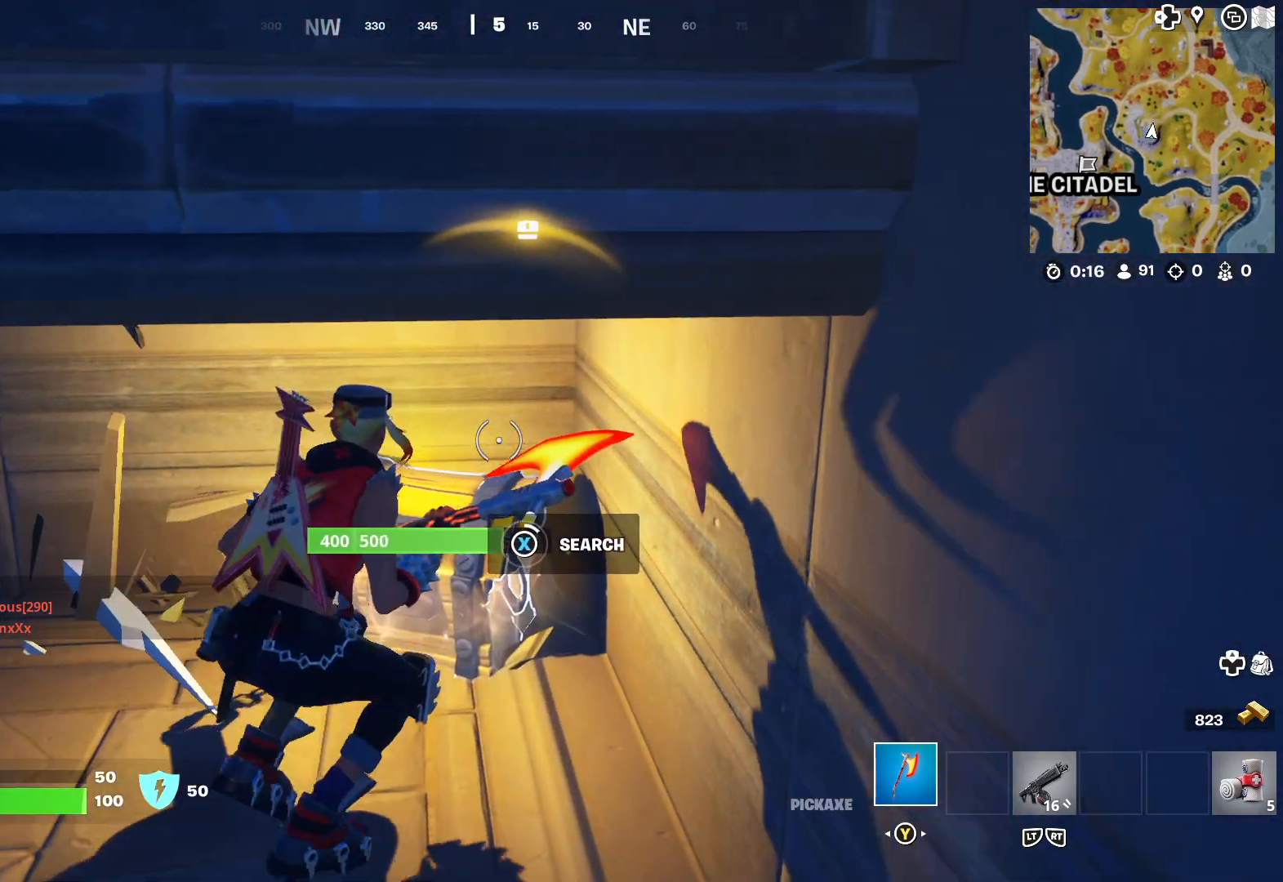
{"buttons": ["X"], "left_stick": "center", "right_stick": "center", "events": []}
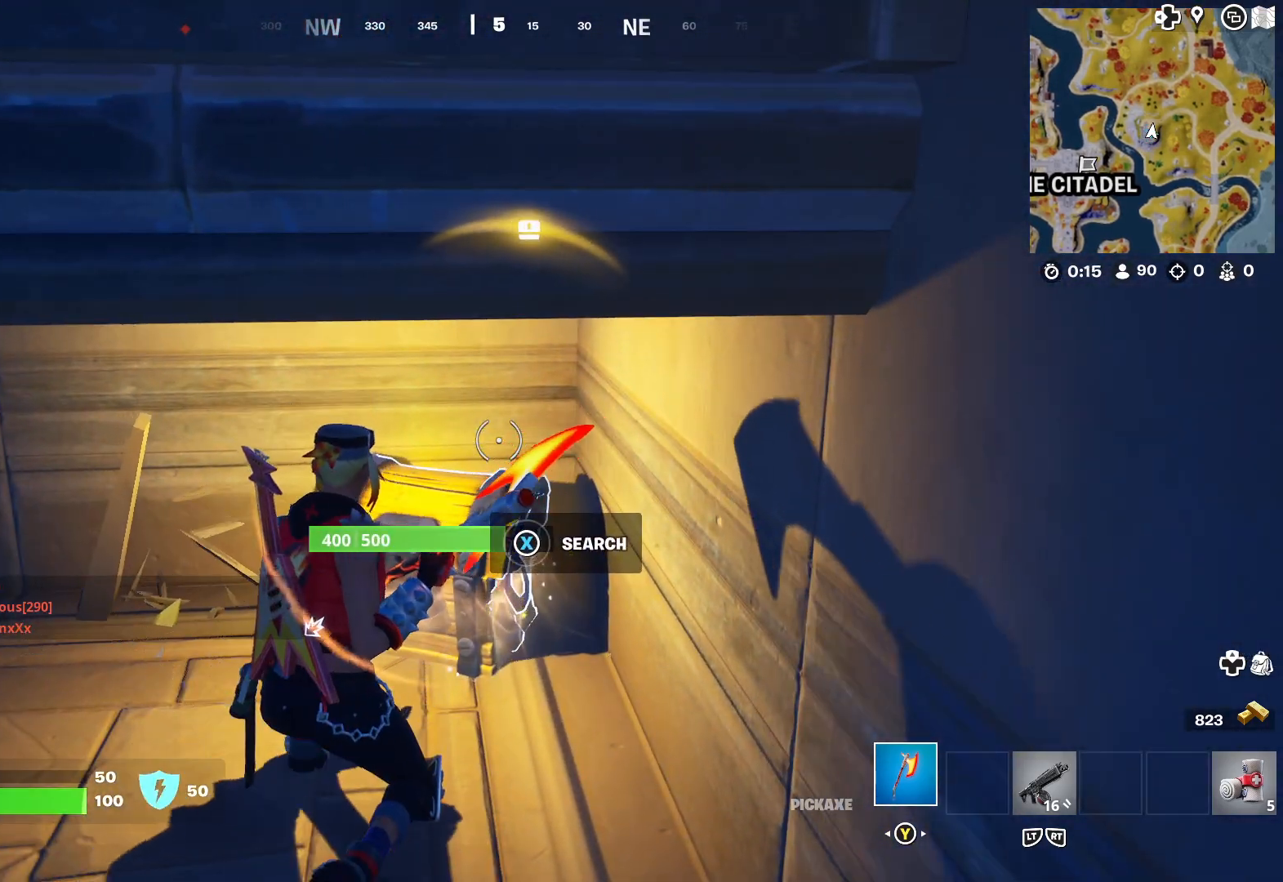
{"buttons": [], "left_stick": "left", "right_stick": "down-left", "events": [[200, "X", "up"], [200, "left_stick", "down-left"], [367, "right_stick", "down-left"], [483, "left_stick", "left"]]}
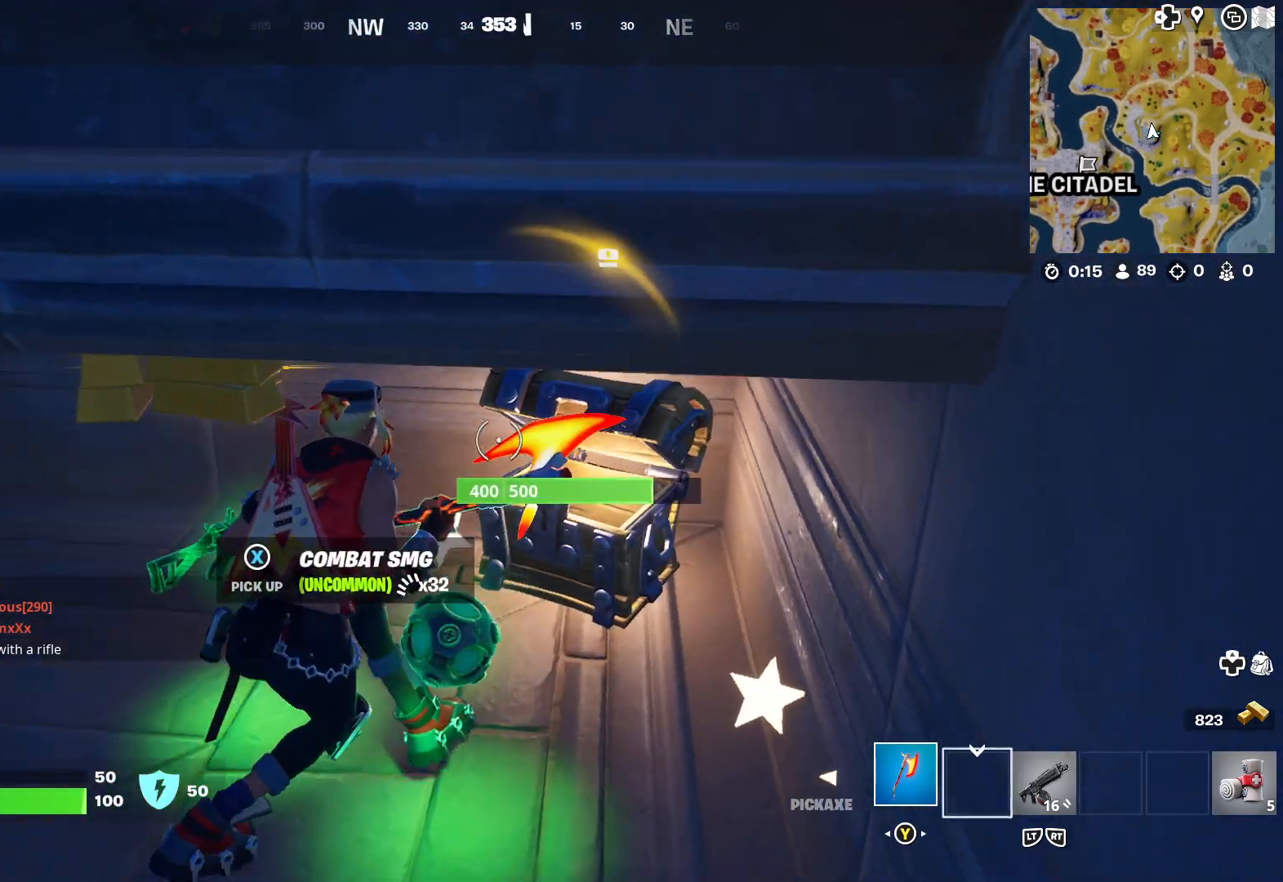
{"buttons": [], "left_stick": "right", "right_stick": "right", "events": [[83, "right_stick", "center"], [117, "left_stick", "up-left"], [283, "right_stick", "left"], [333, "left_stick", "up-right"], [417, "right_stick", "center"], [450, "left_stick", "right"], [467, "right_stick", "right"]]}
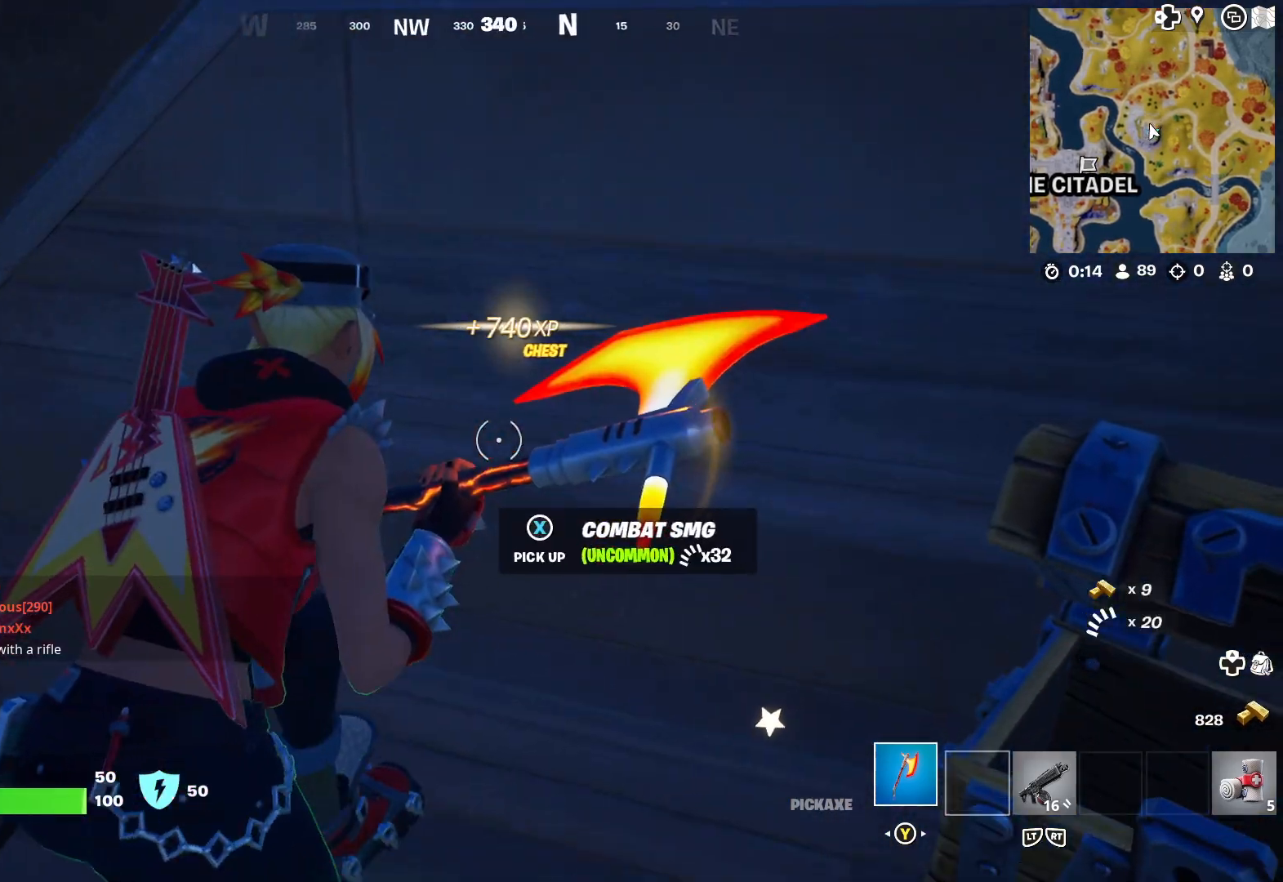
{"buttons": [], "left_stick": "down", "right_stick": "center", "events": [[17, "left_stick", "down-right"], [83, "left_stick", "down-left"], [133, "right_stick", "left"], [333, "left_stick", "down"], [333, "right_stick", "center"]]}
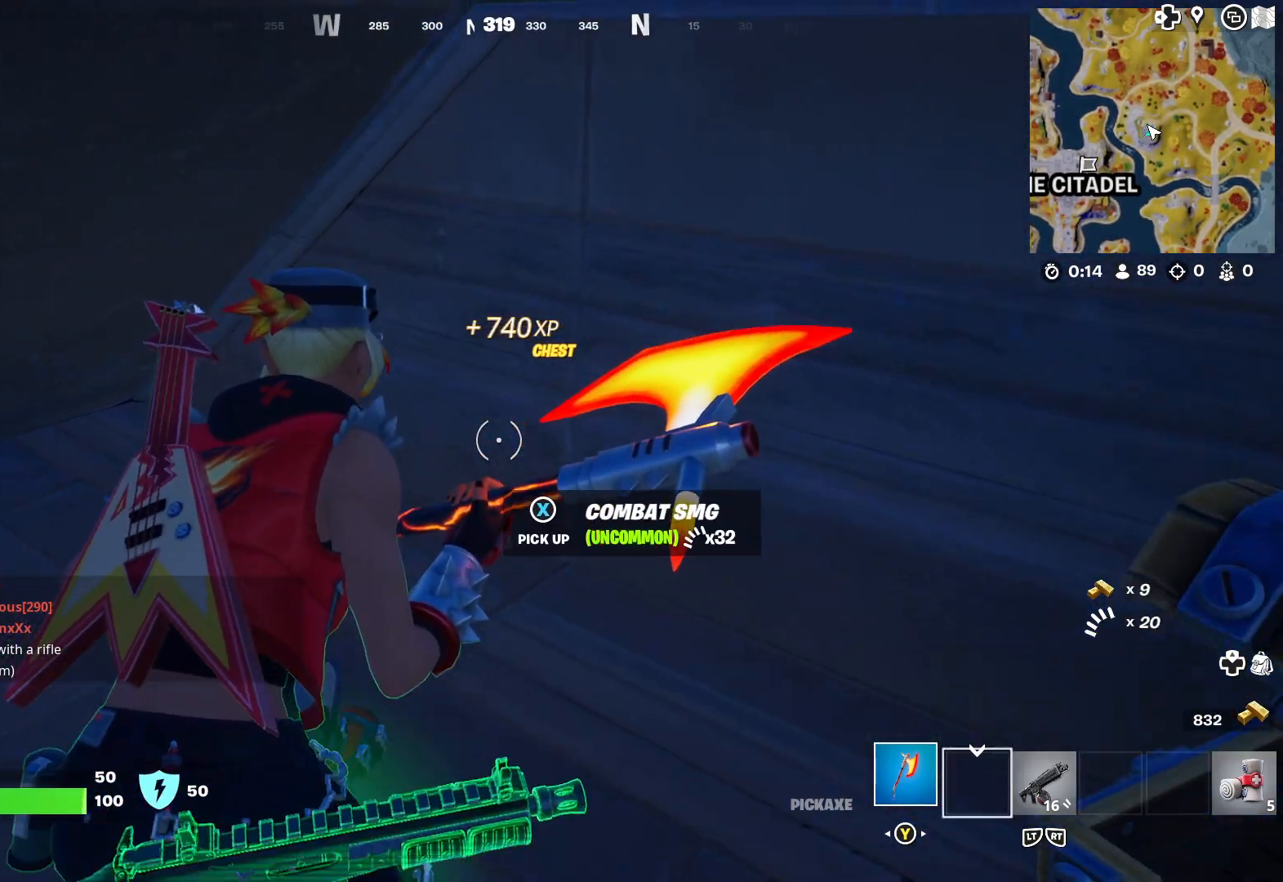
{"buttons": [], "left_stick": "left", "right_stick": "left", "events": [[33, "X", "down"], [150, "X", "up"], [183, "left_stick", "left"], [383, "right_stick", "left"]]}
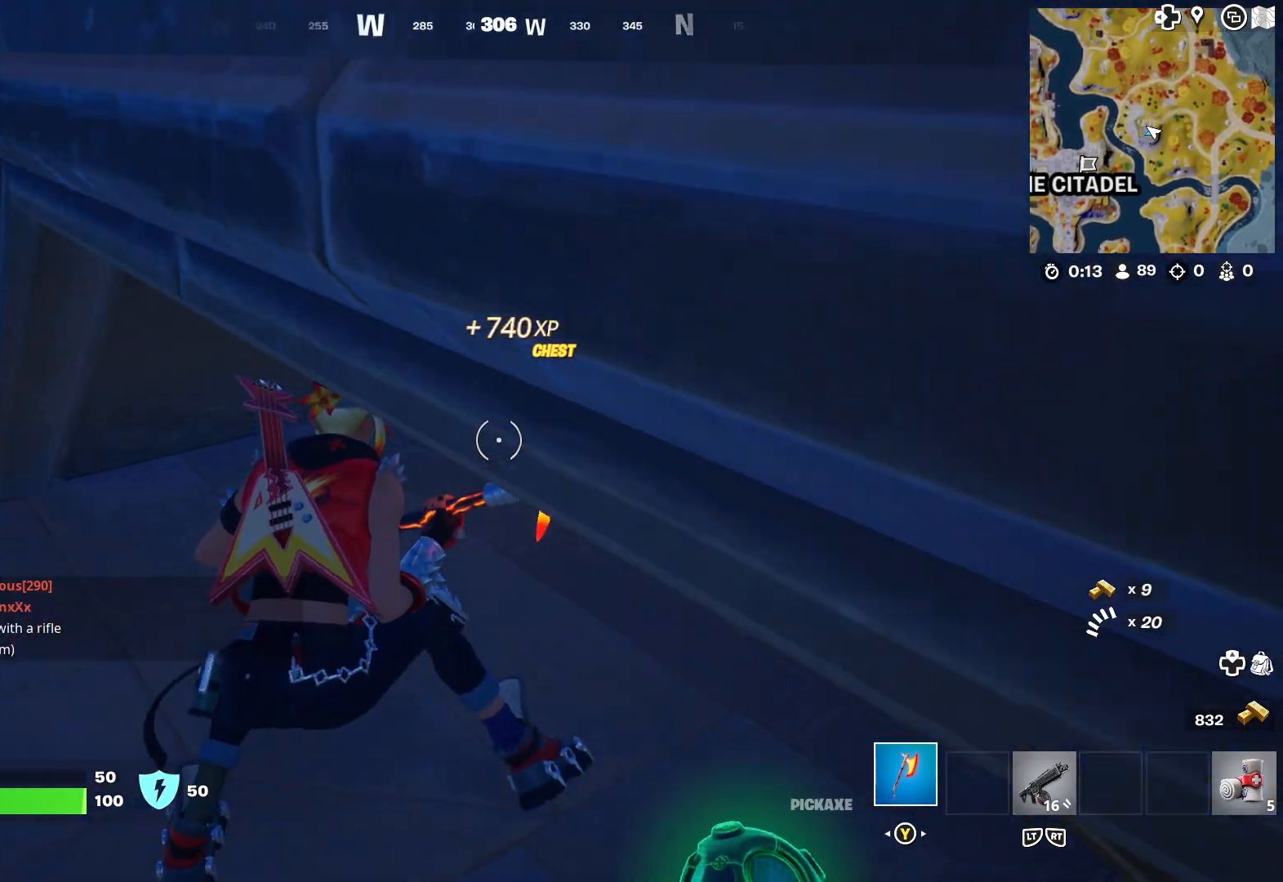
{"buttons": [], "left_stick": "up-left", "right_stick": "center", "events": [[67, "right_stick", "up-left"], [217, "left_stick", "up-left"], [467, "right_stick", "center"]]}